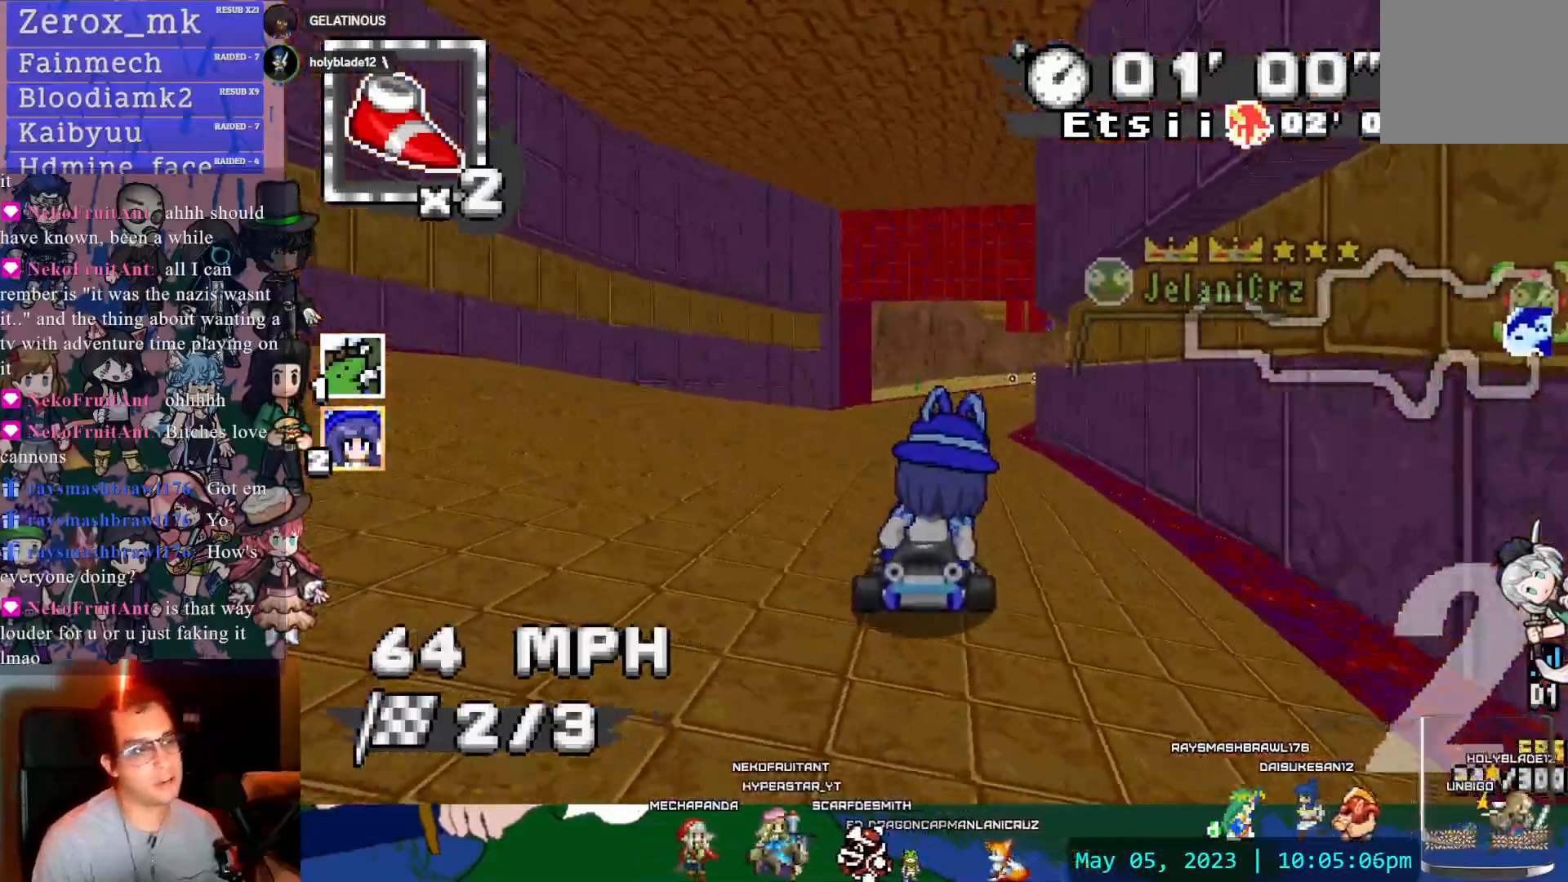
Gameplay with a controller (PlayStation layout); each line is a JSON object with the inputs held at the frame after it. "events" lists button and stick changes between this image and that frame as [ms after this image, input, new state], when the widget could be followed in between. Not read: L3 R3.
{"buttons": ["CROSS"], "left_stick": "center", "right_stick": "center", "events": [[100, "left_stick", "center"], [300, "left_stick", "right"], [467, "left_stick", "center"]]}
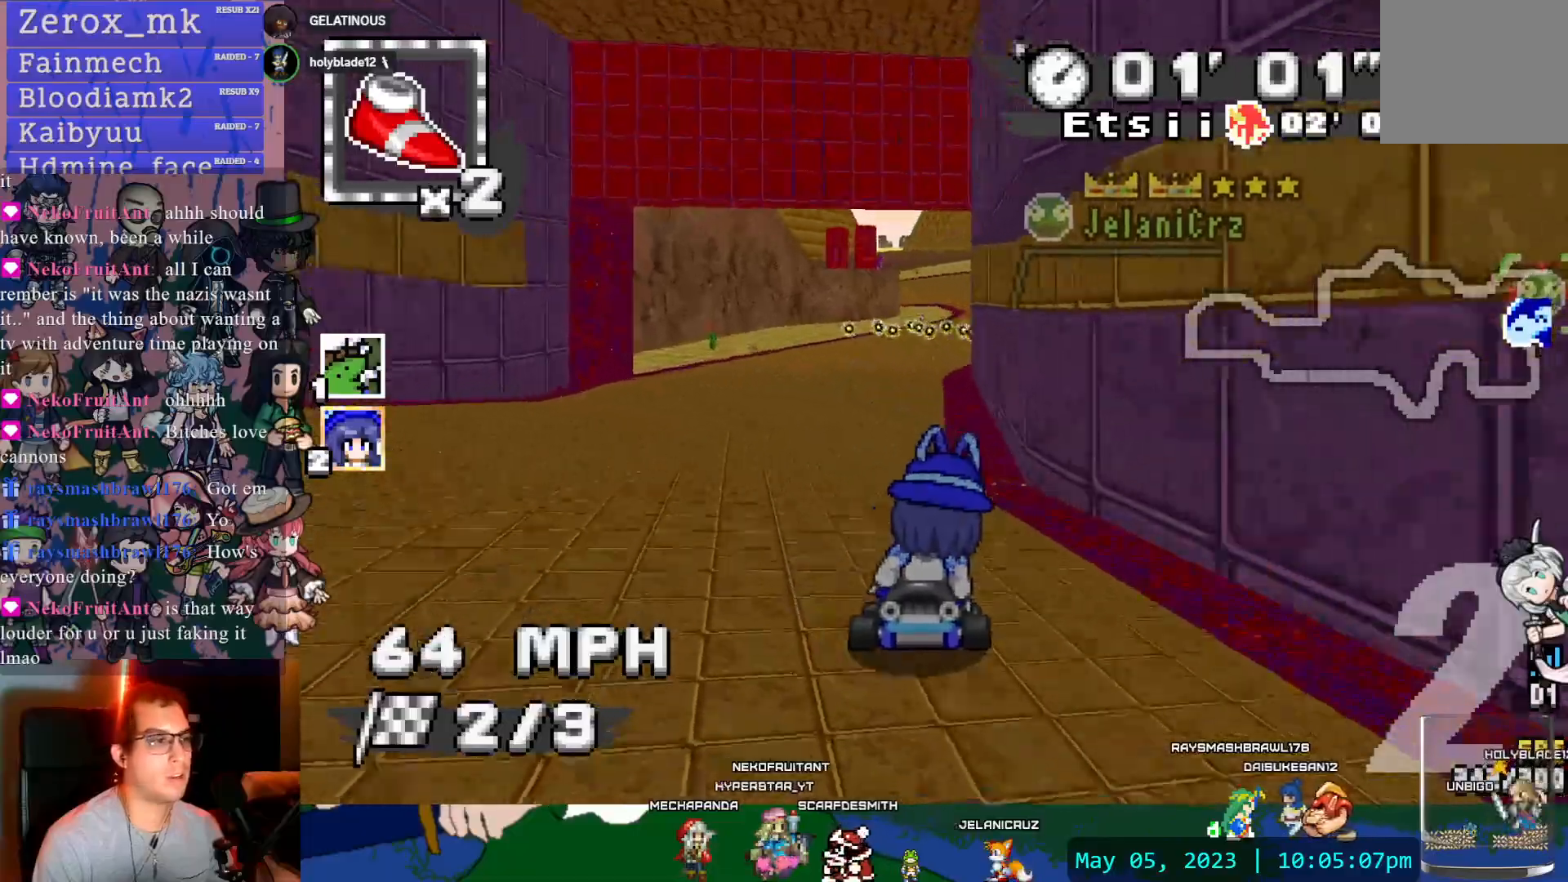
{"buttons": ["CROSS", "R1"], "left_stick": "left", "right_stick": "center"}
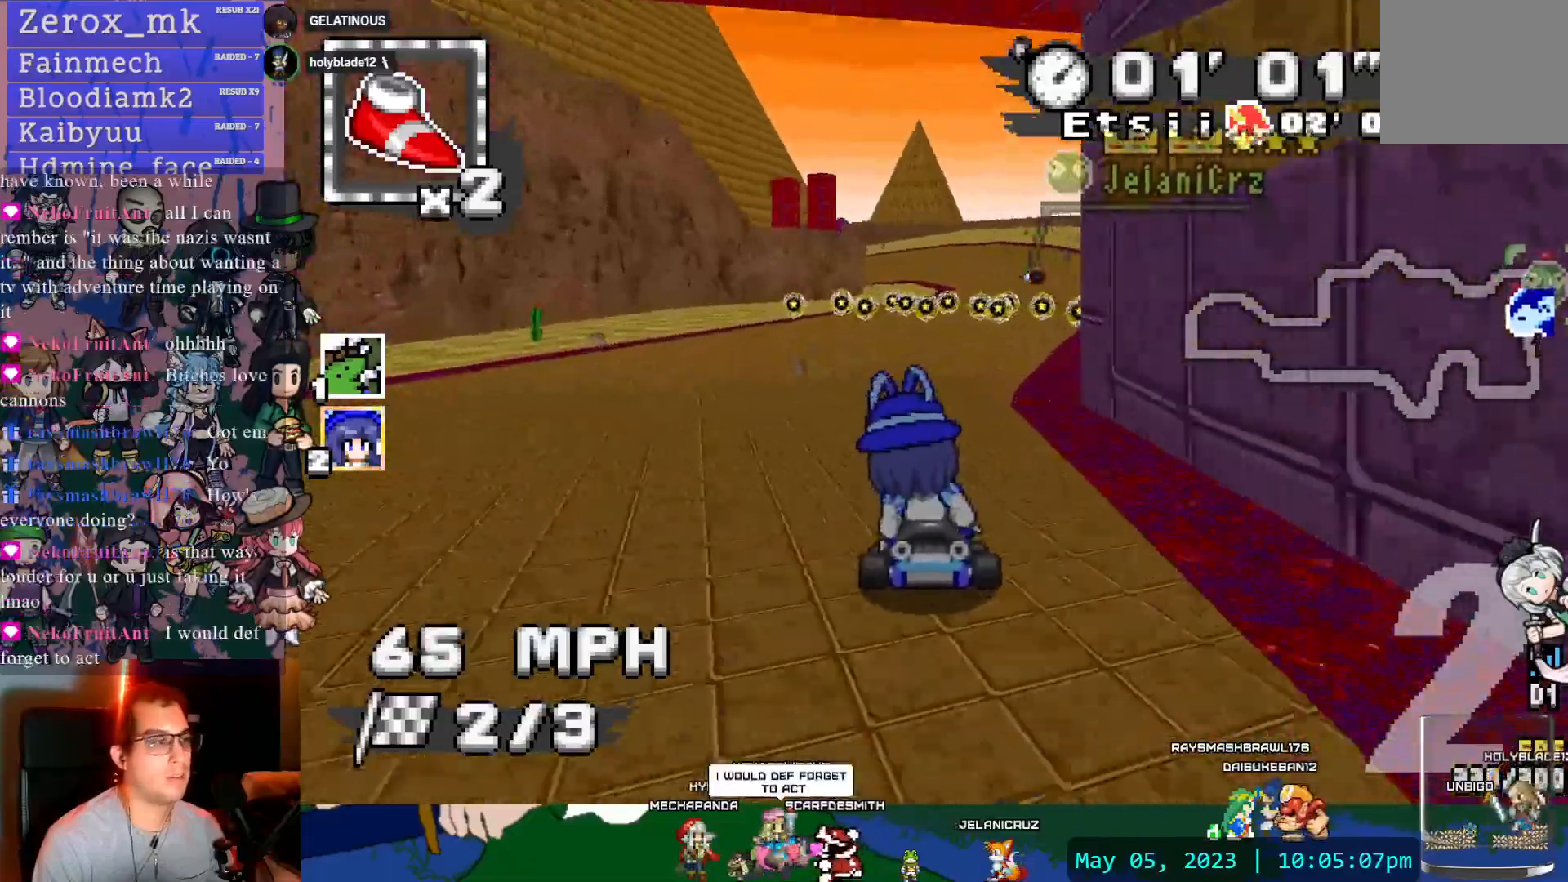
{"buttons": ["CROSS", "R1"], "left_stick": "right", "right_stick": "center", "events": [[150, "left_stick", "right"]]}
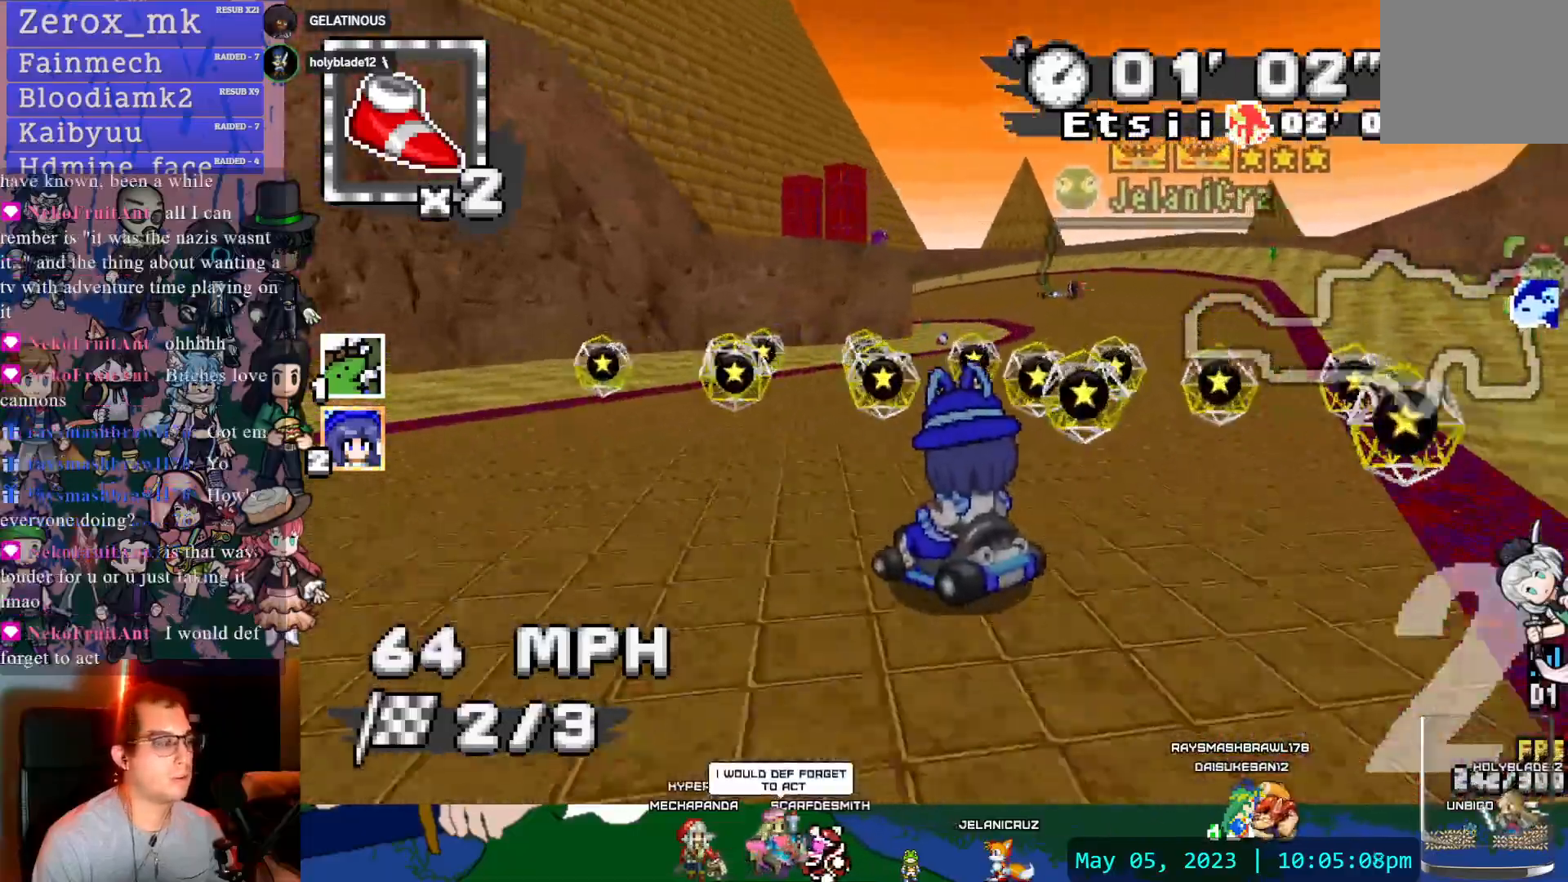
{"buttons": ["CROSS", "R1"], "left_stick": "center", "right_stick": "center", "events": [[133, "DPAD_DOWN", "down"], [183, "left_stick", "center"], [250, "DPAD_DOWN", "up"], [333, "DPAD_DOWN", "down"], [450, "DPAD_DOWN", "up"]]}
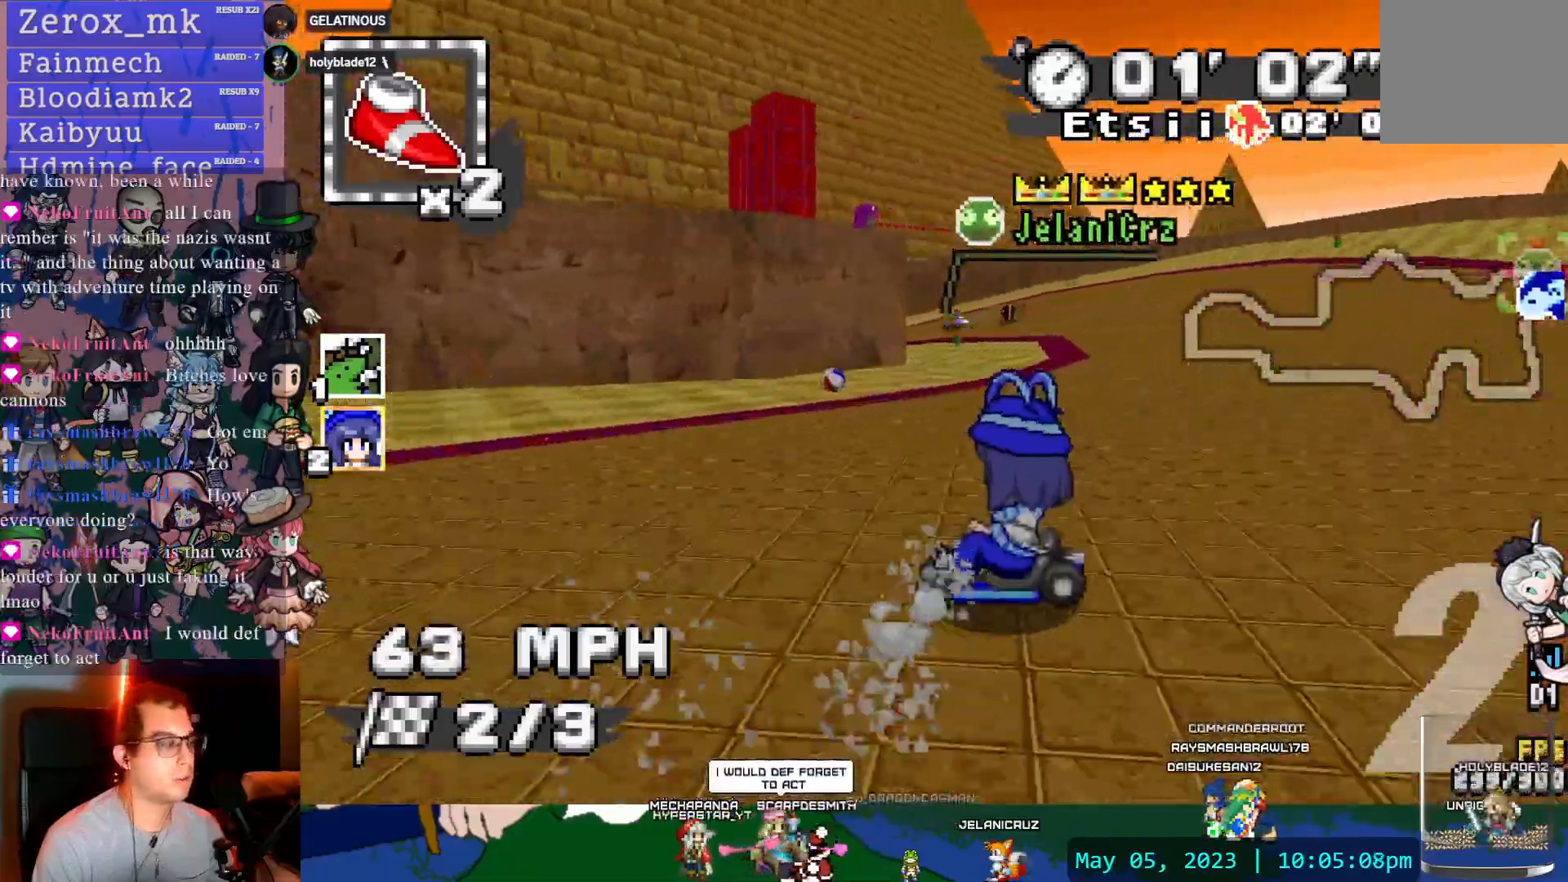
{"buttons": ["CROSS", "R1"], "left_stick": "left", "right_stick": "center", "events": [[283, "left_stick", "left"]]}
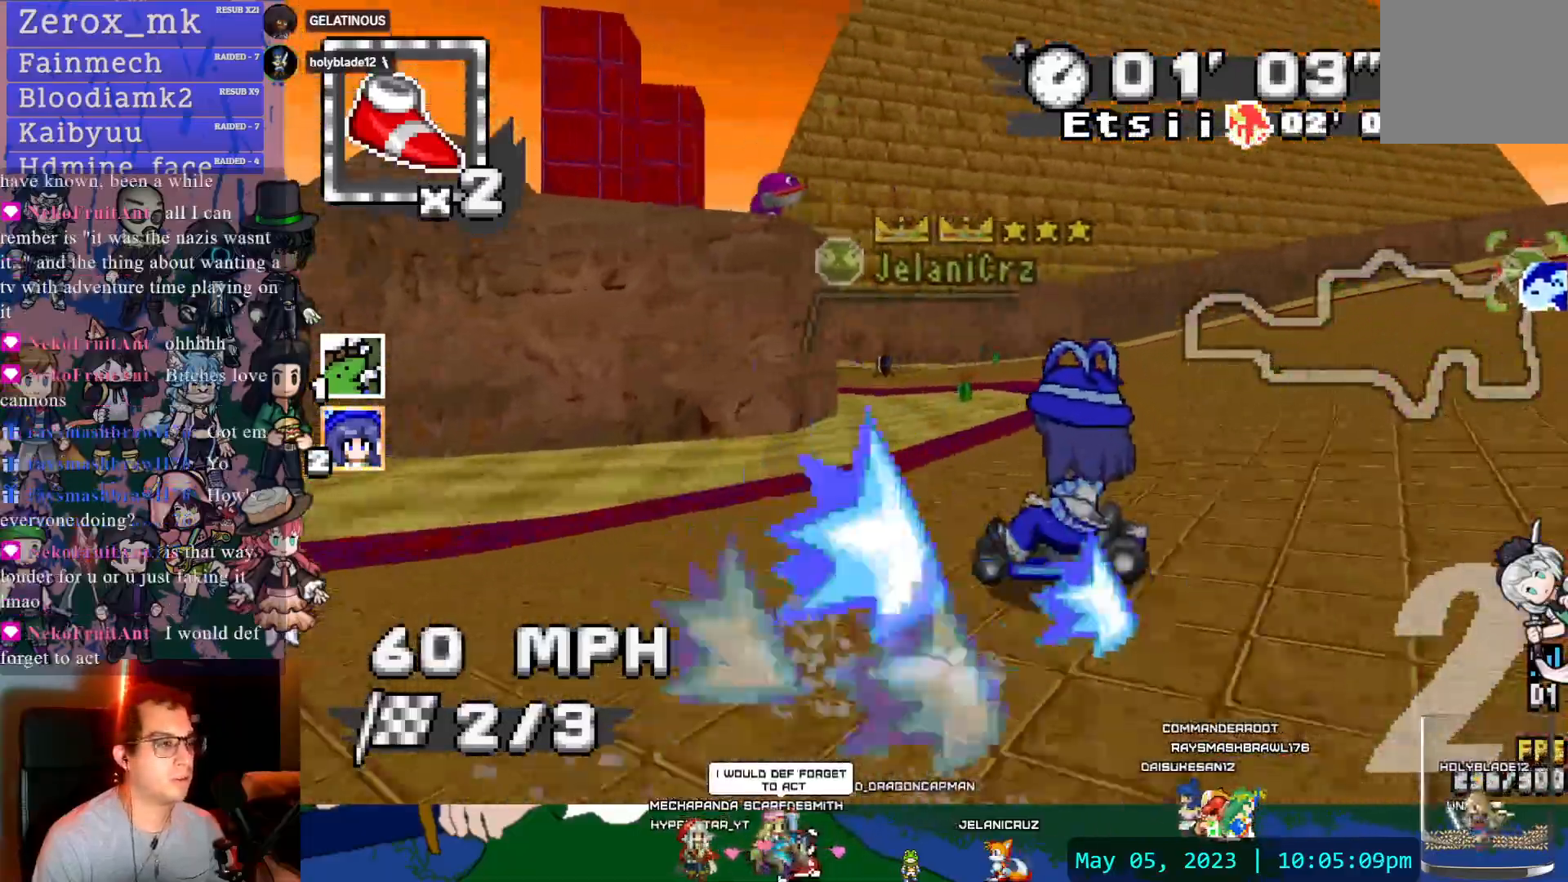
{"buttons": ["CROSS", "R1"], "left_stick": "left", "right_stick": "center", "events": []}
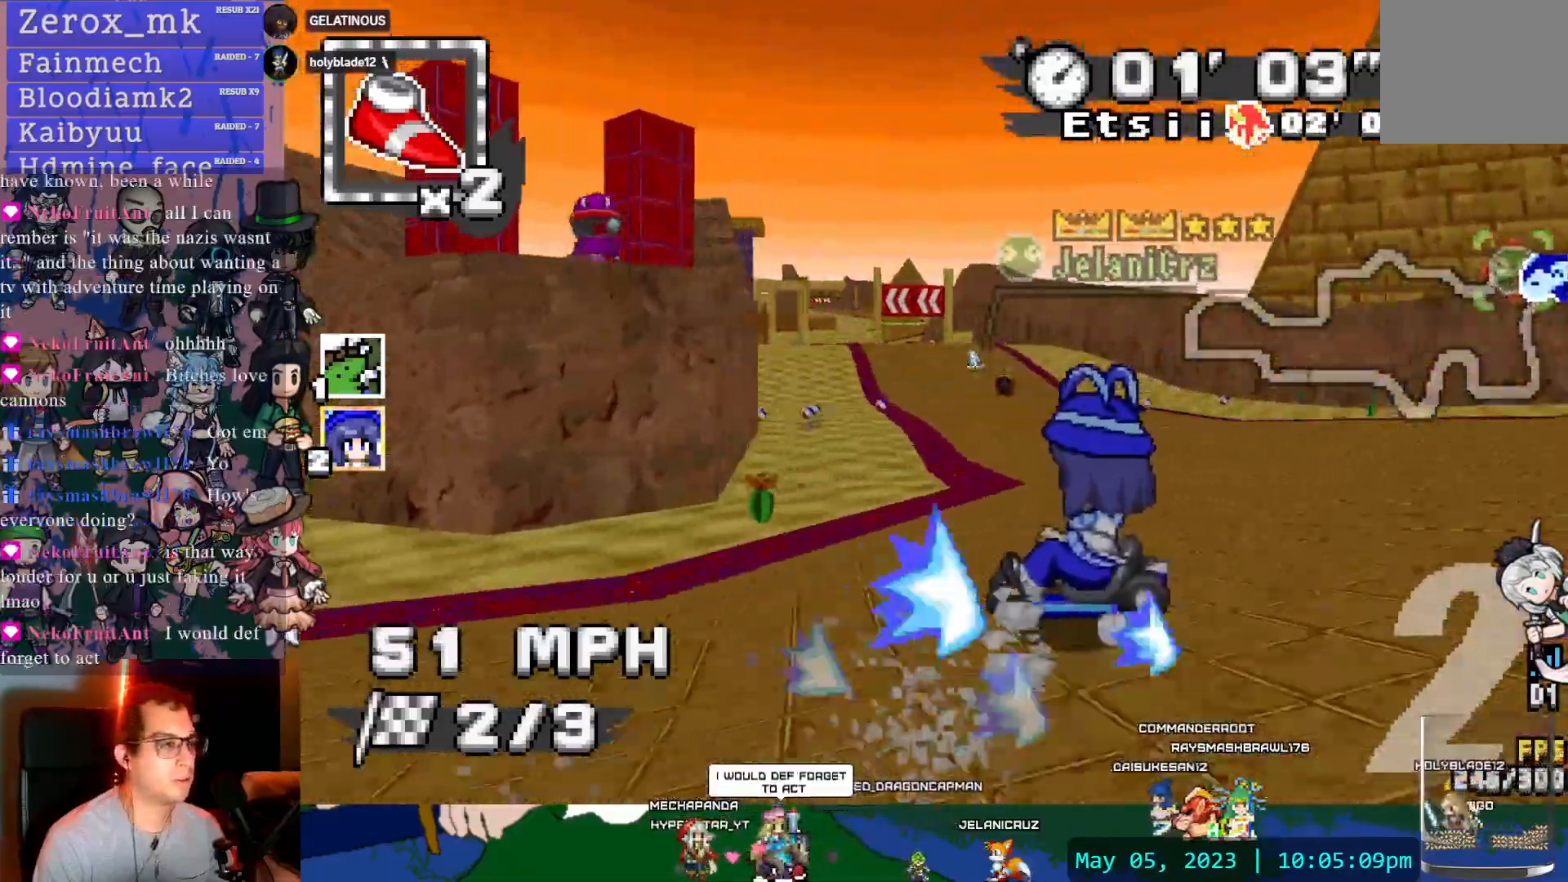
{"buttons": ["CROSS"], "left_stick": "right", "right_stick": "center", "events": [[233, "R1", "up"], [250, "left_stick", "right"], [350, "DPAD_LEFT", "down"], [433, "DPAD_LEFT", "up"]]}
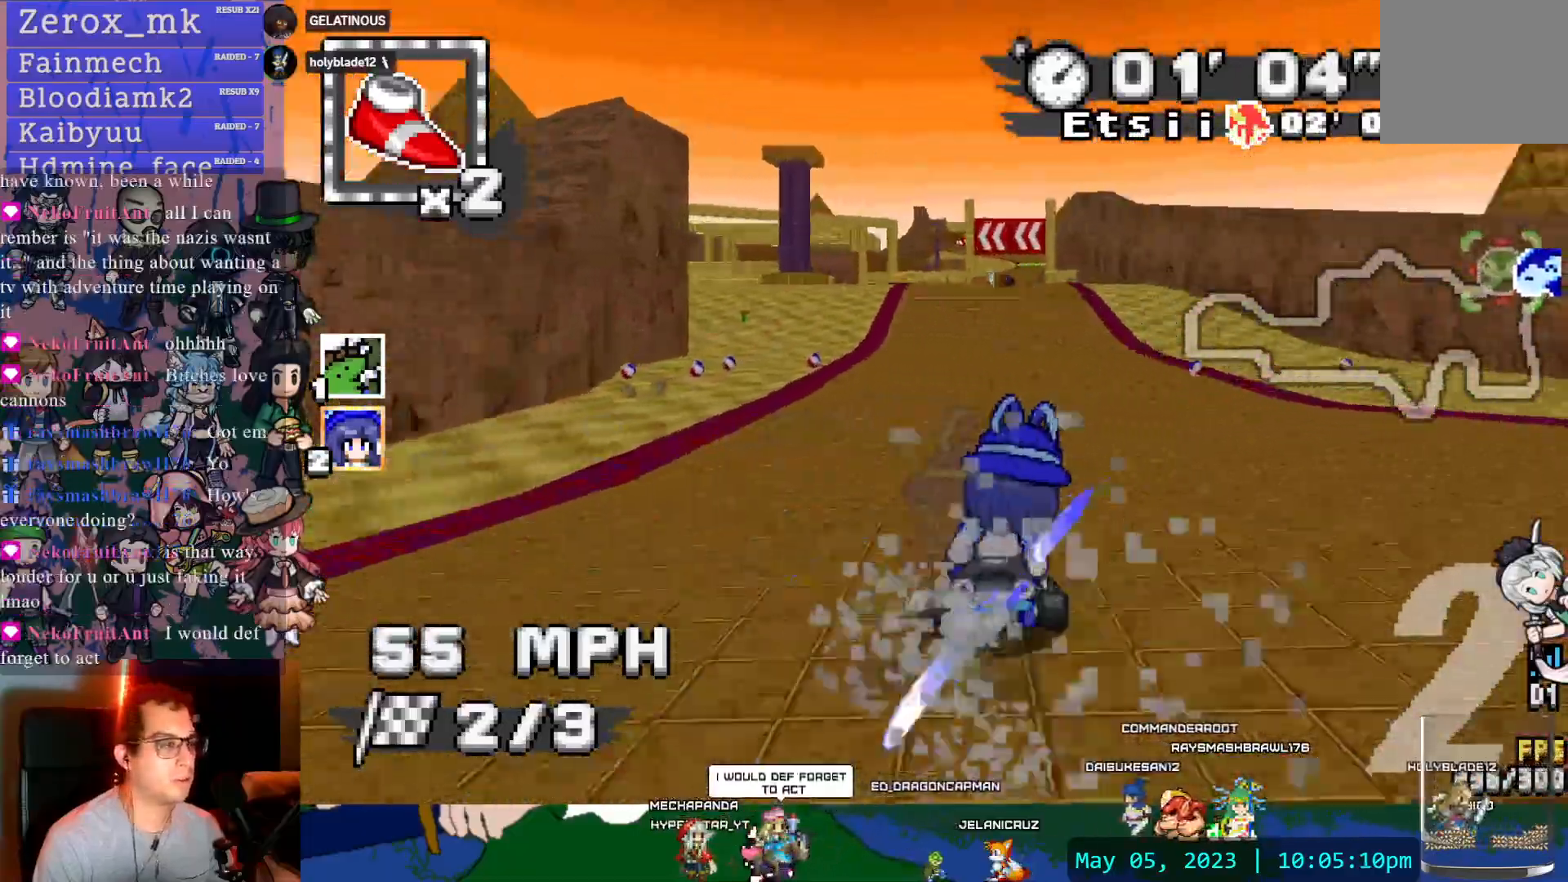
{"buttons": ["CROSS"], "left_stick": "left", "right_stick": "center", "events": [[67, "DPAD_LEFT", "down"], [133, "DPAD_DOWN", "down"], [133, "DPAD_LEFT", "up"], [150, "left_stick", "center"], [250, "DPAD_DOWN", "up"], [433, "left_stick", "left"]]}
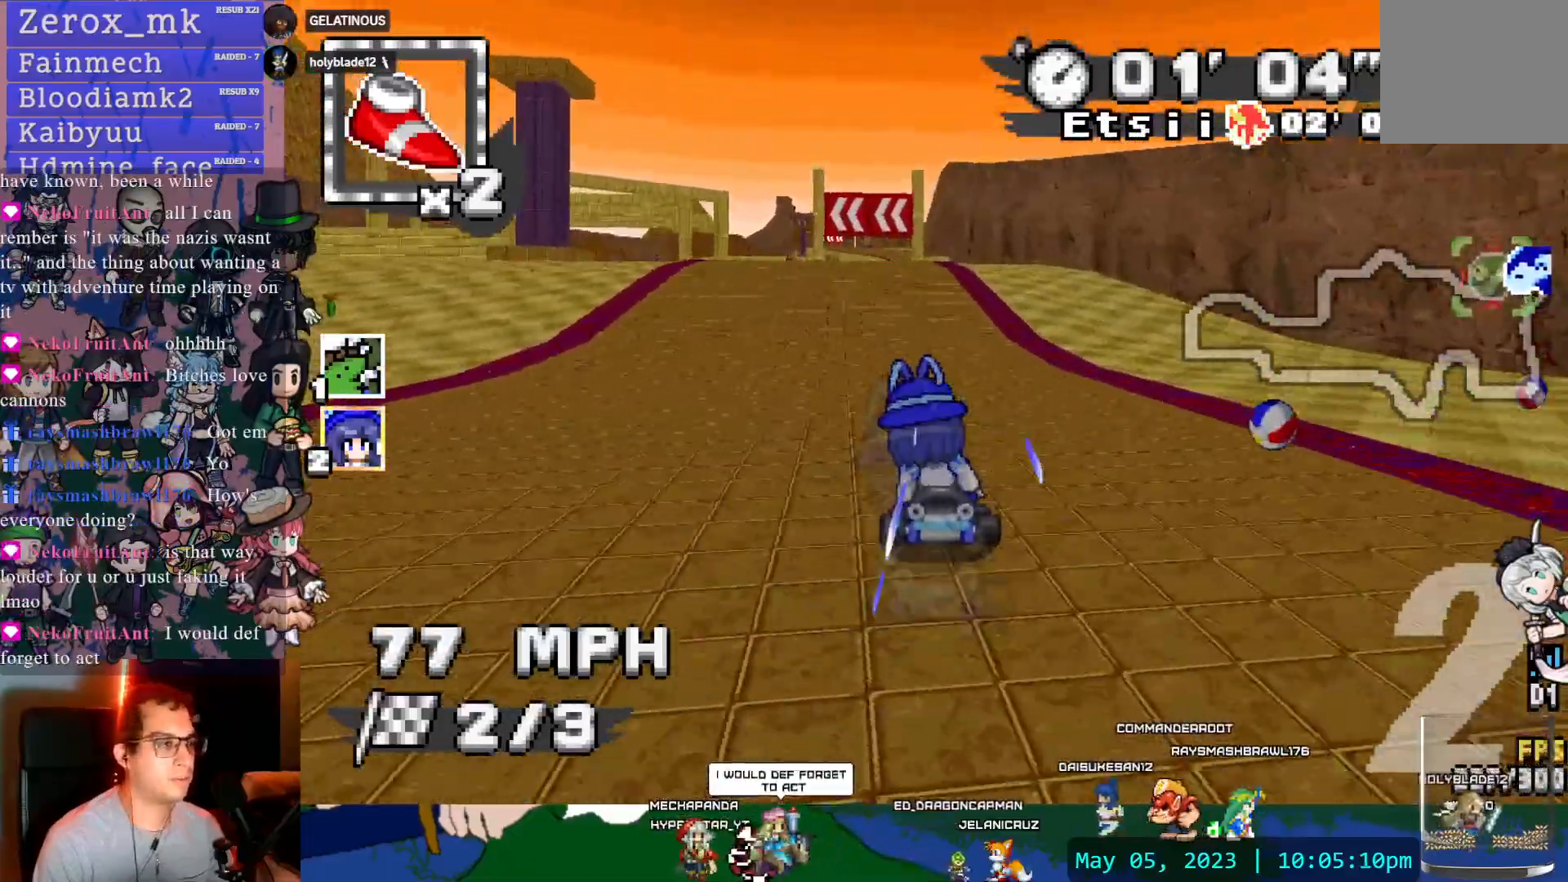
{"buttons": ["CROSS"], "left_stick": "center", "right_stick": "center", "events": [[33, "left_stick", "center"], [300, "left_stick", "left"], [400, "left_stick", "center"]]}
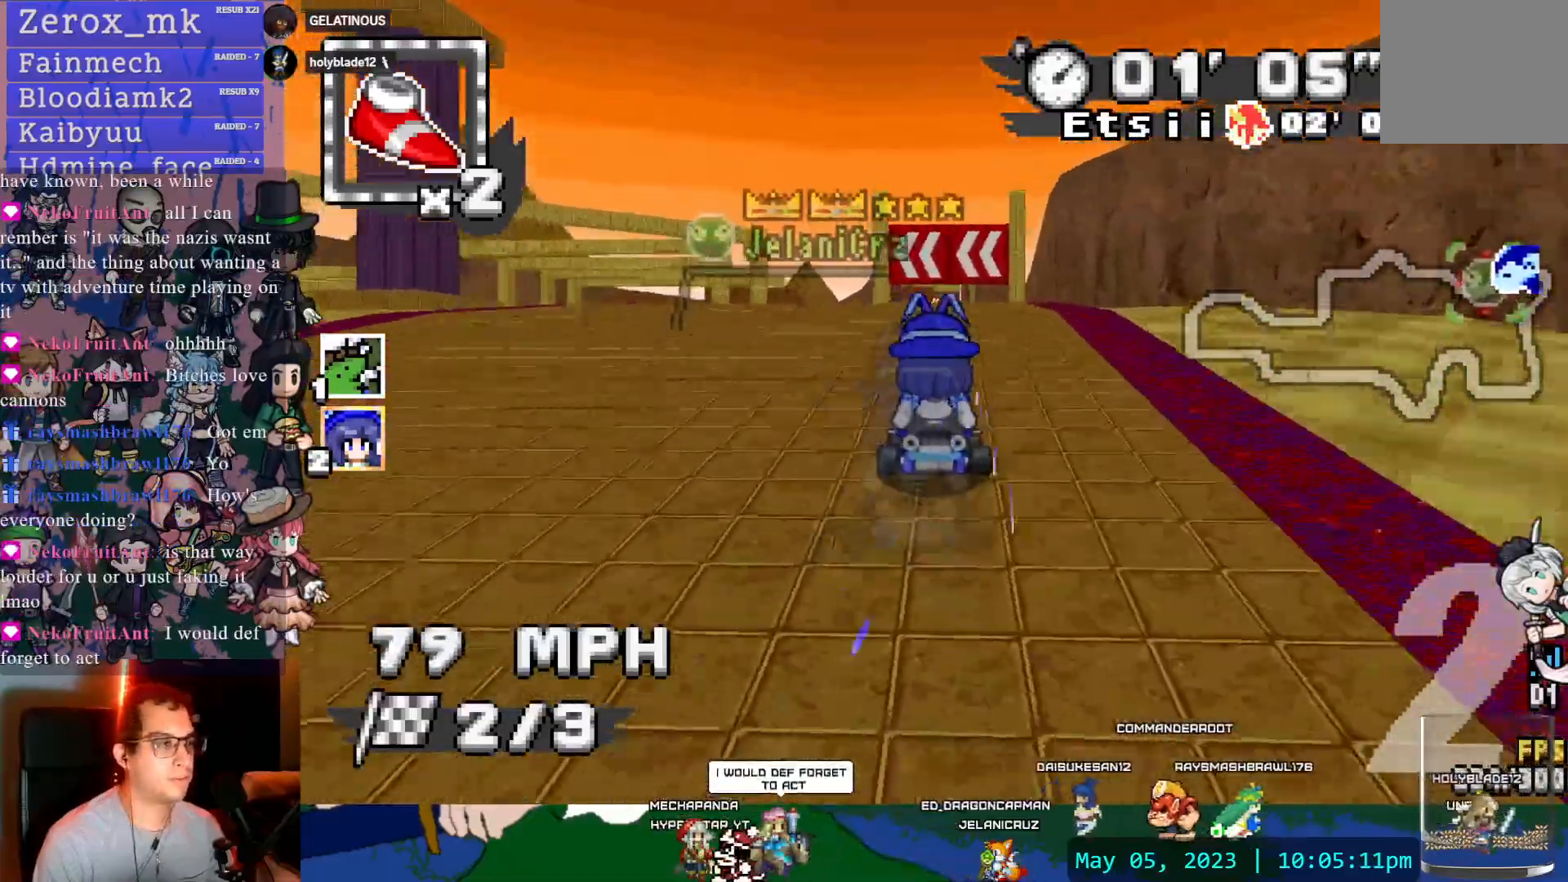
{"buttons": ["CROSS"], "left_stick": "center", "right_stick": "center"}
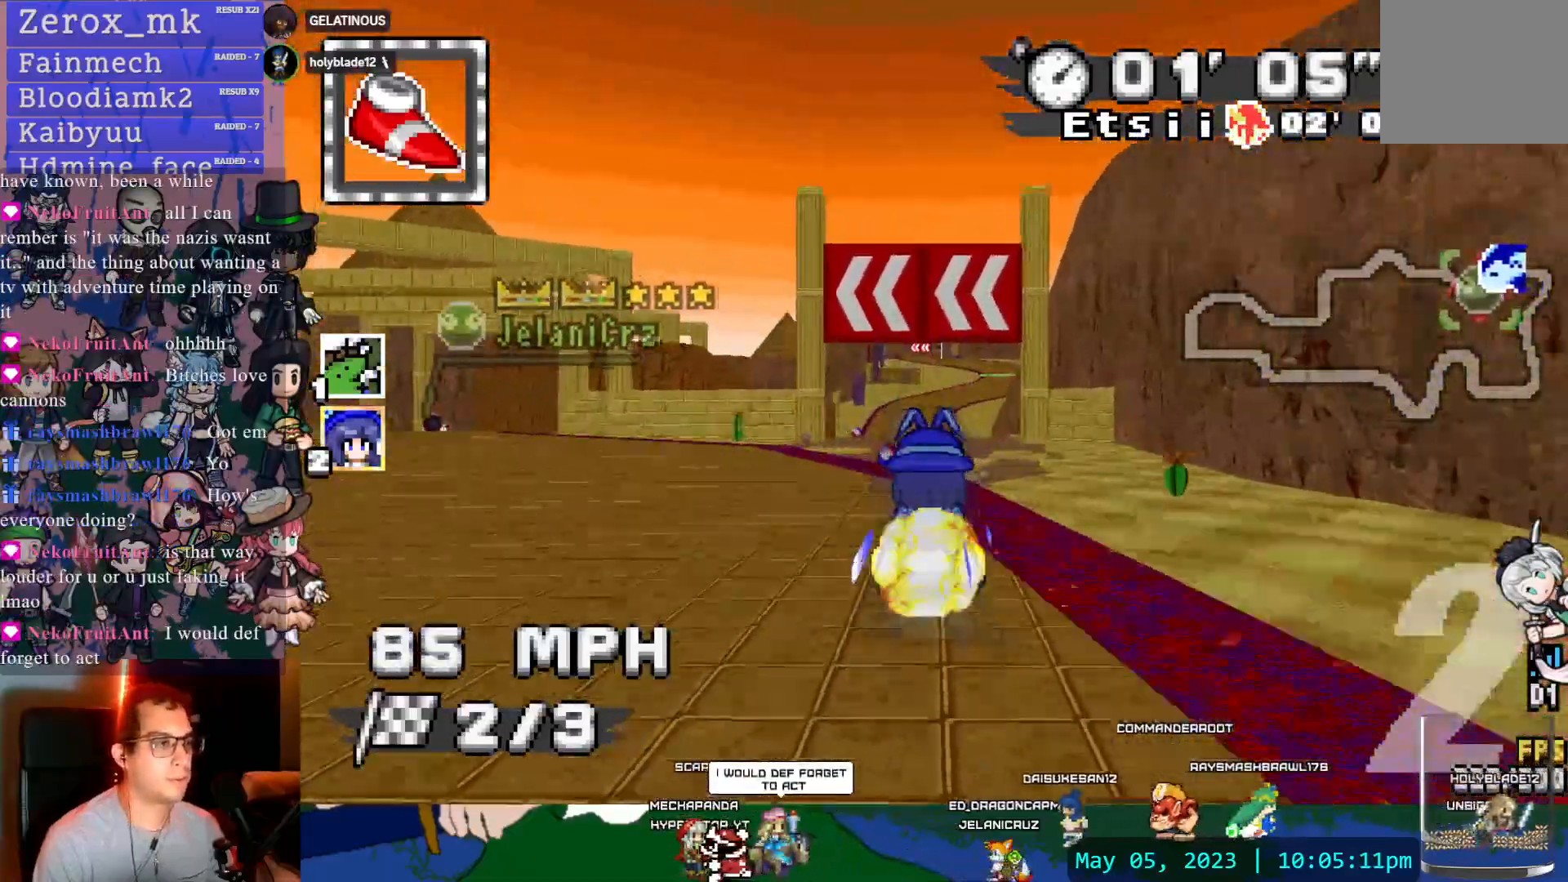
{"buttons": ["CROSS"], "left_stick": "center", "right_stick": "center", "events": [[217, "left_stick", "left"], [317, "left_stick", "center"]]}
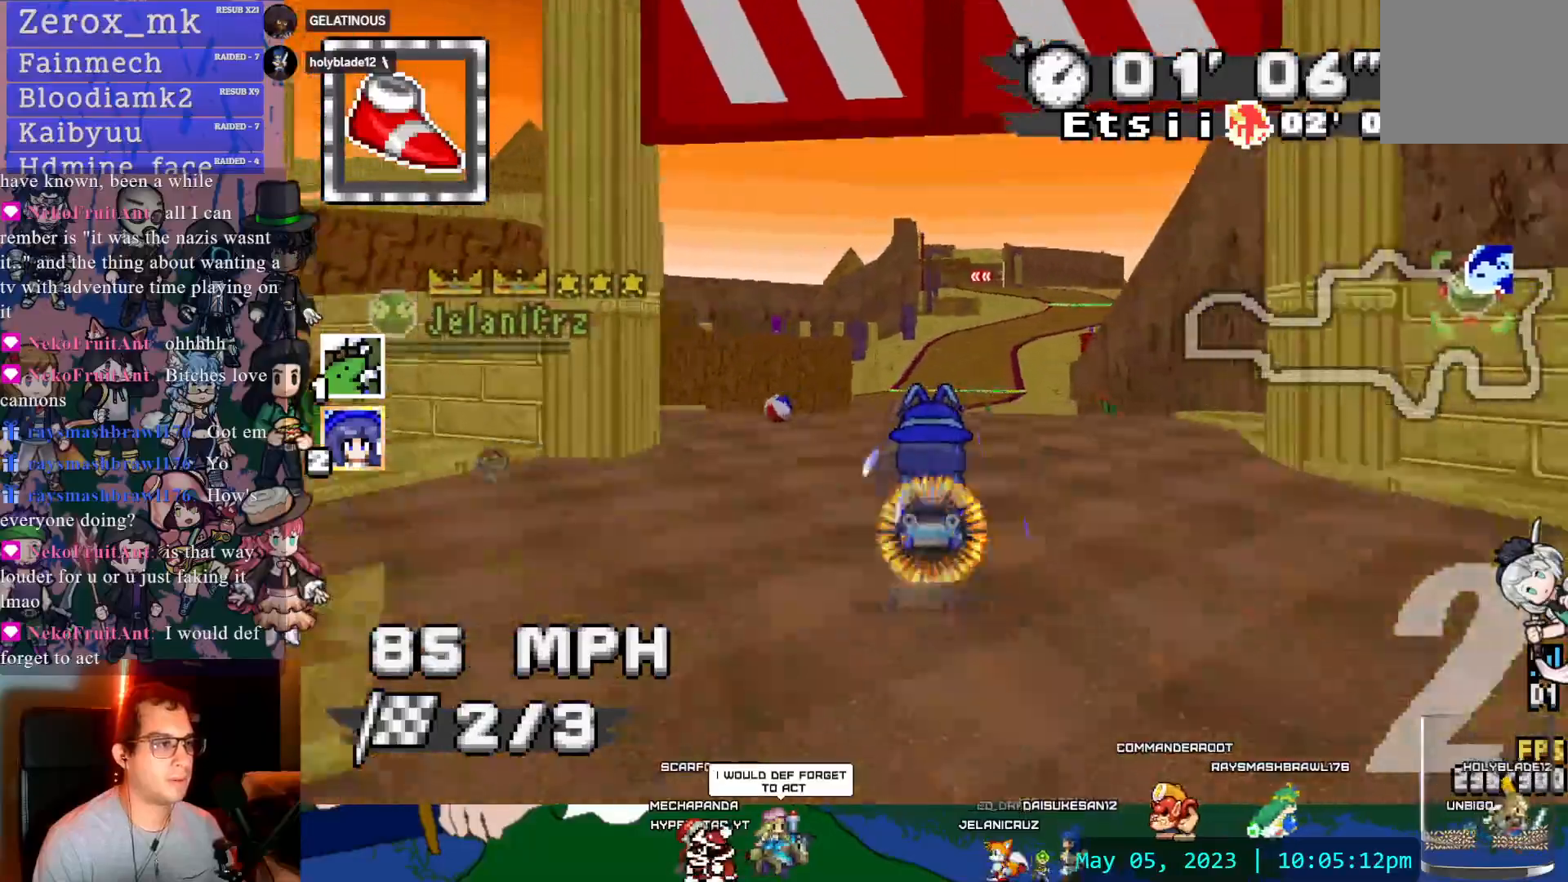
{"buttons": ["CROSS"], "left_stick": "down-right", "right_stick": "center"}
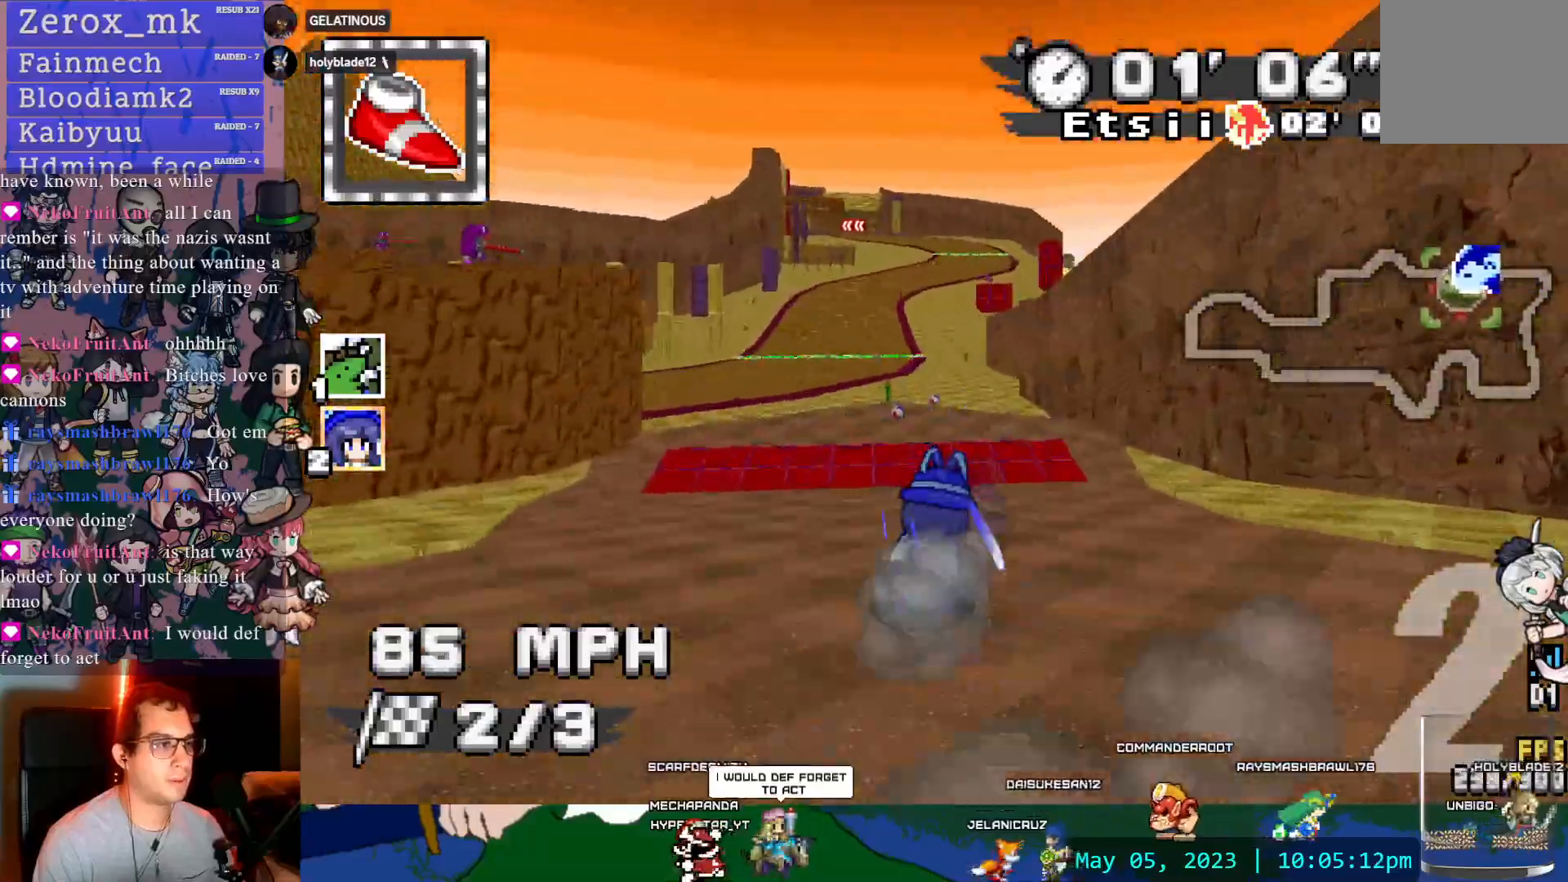
{"buttons": ["CROSS"], "left_stick": "center", "right_stick": "center", "events": [[17, "left_stick", "center"], [200, "left_stick", "left"], [333, "left_stick", "center"]]}
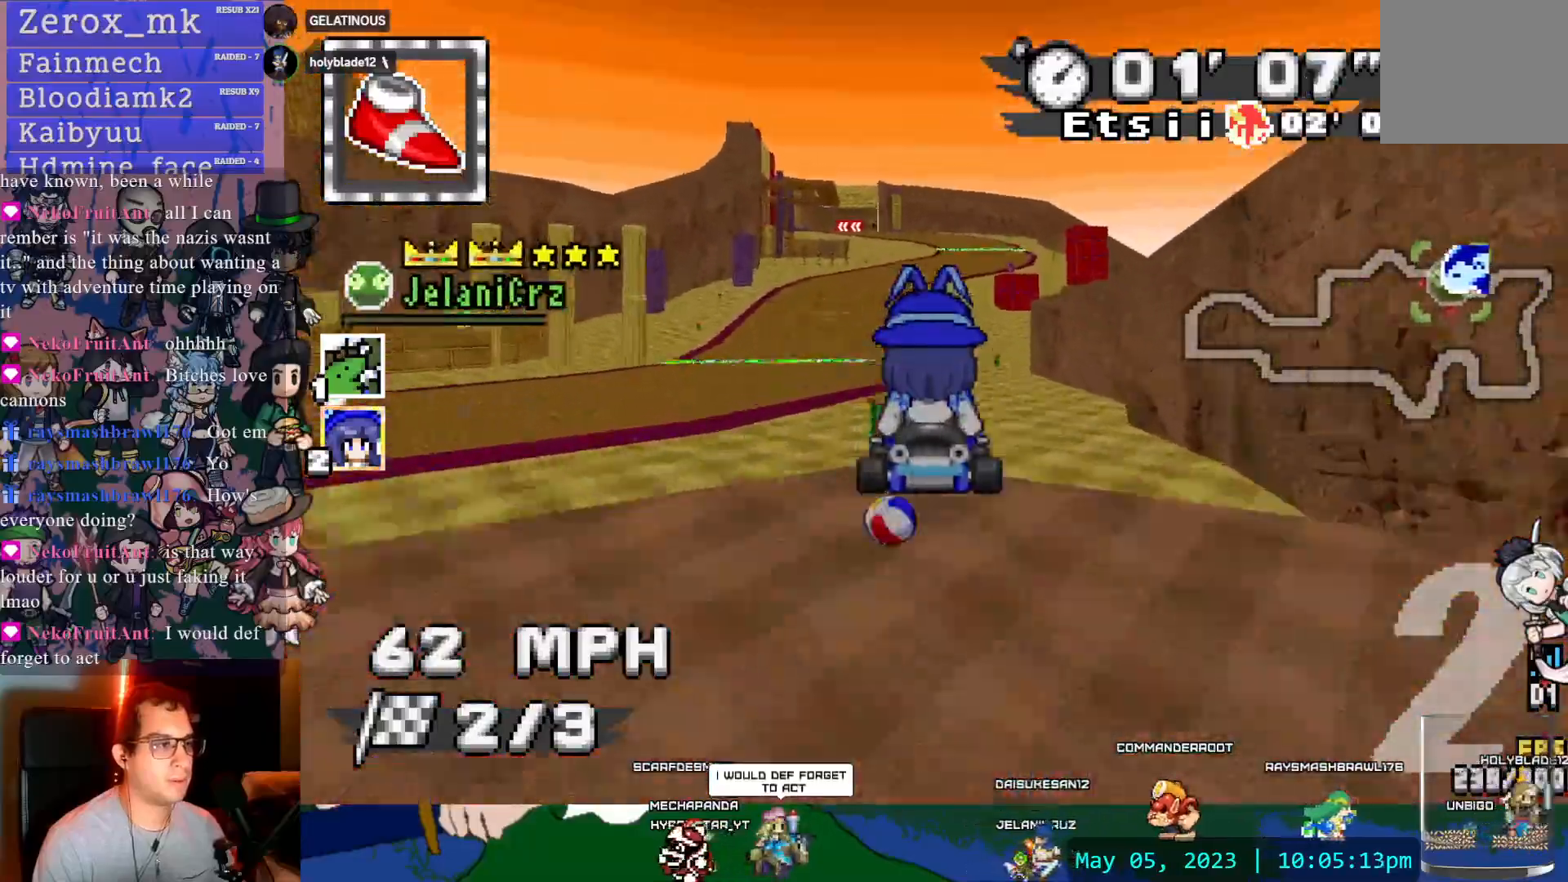
{"buttons": ["CROSS"], "left_stick": "center", "right_stick": "center", "events": [[283, "left_stick", "left"], [383, "DPAD_DOWN", "down"], [383, "left_stick", "center"], [450, "DPAD_DOWN", "up"]]}
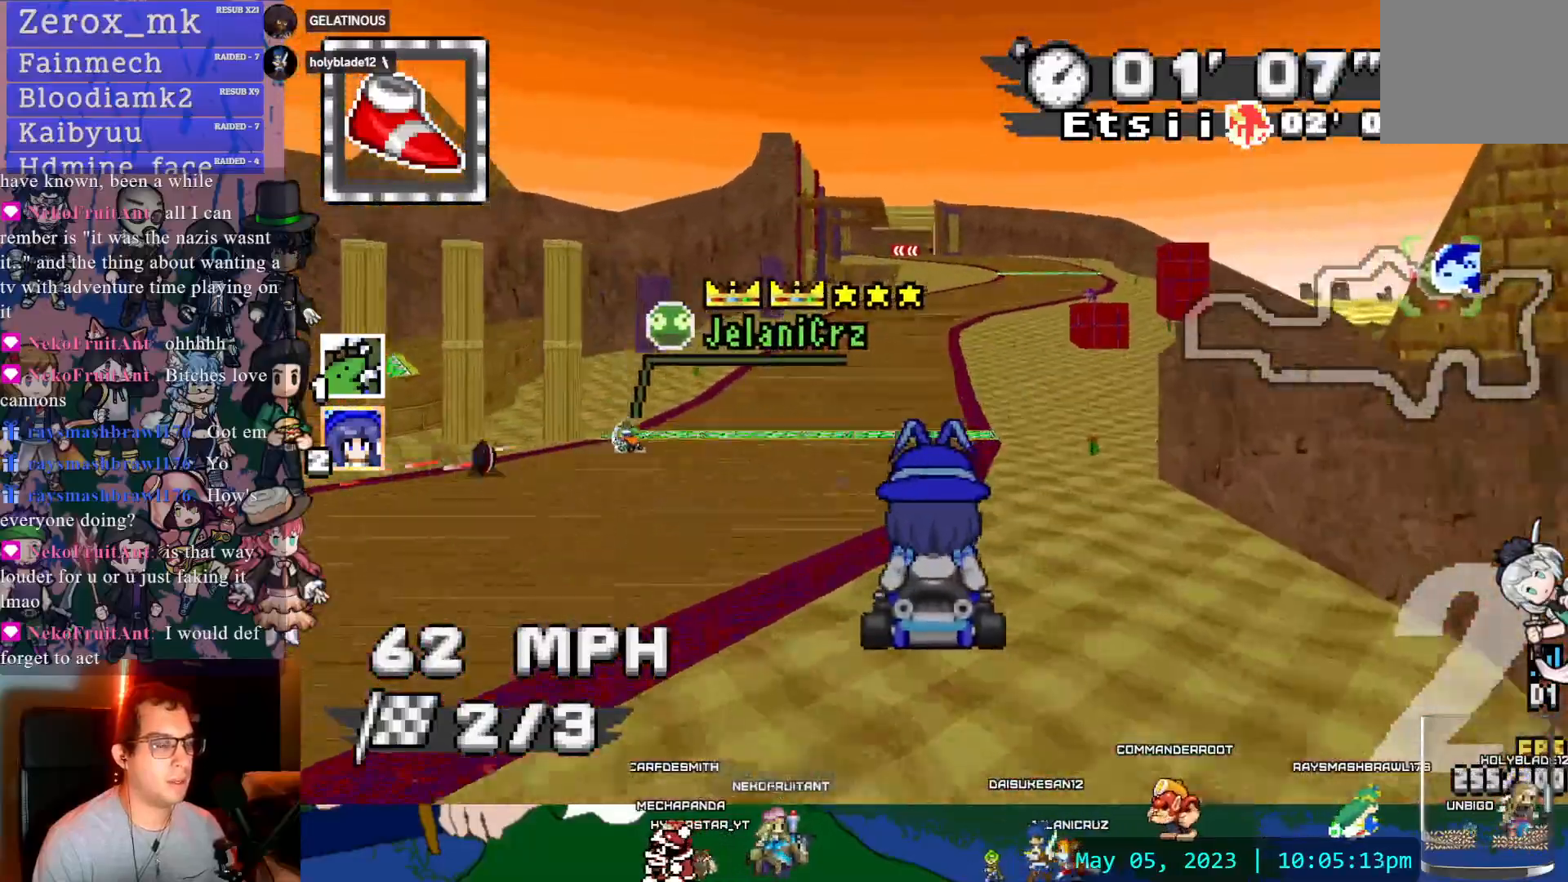
{"buttons": ["CROSS"], "left_stick": "right", "right_stick": "center", "events": [[200, "left_stick", "left"], [317, "left_stick", "center"], [467, "left_stick", "right"]]}
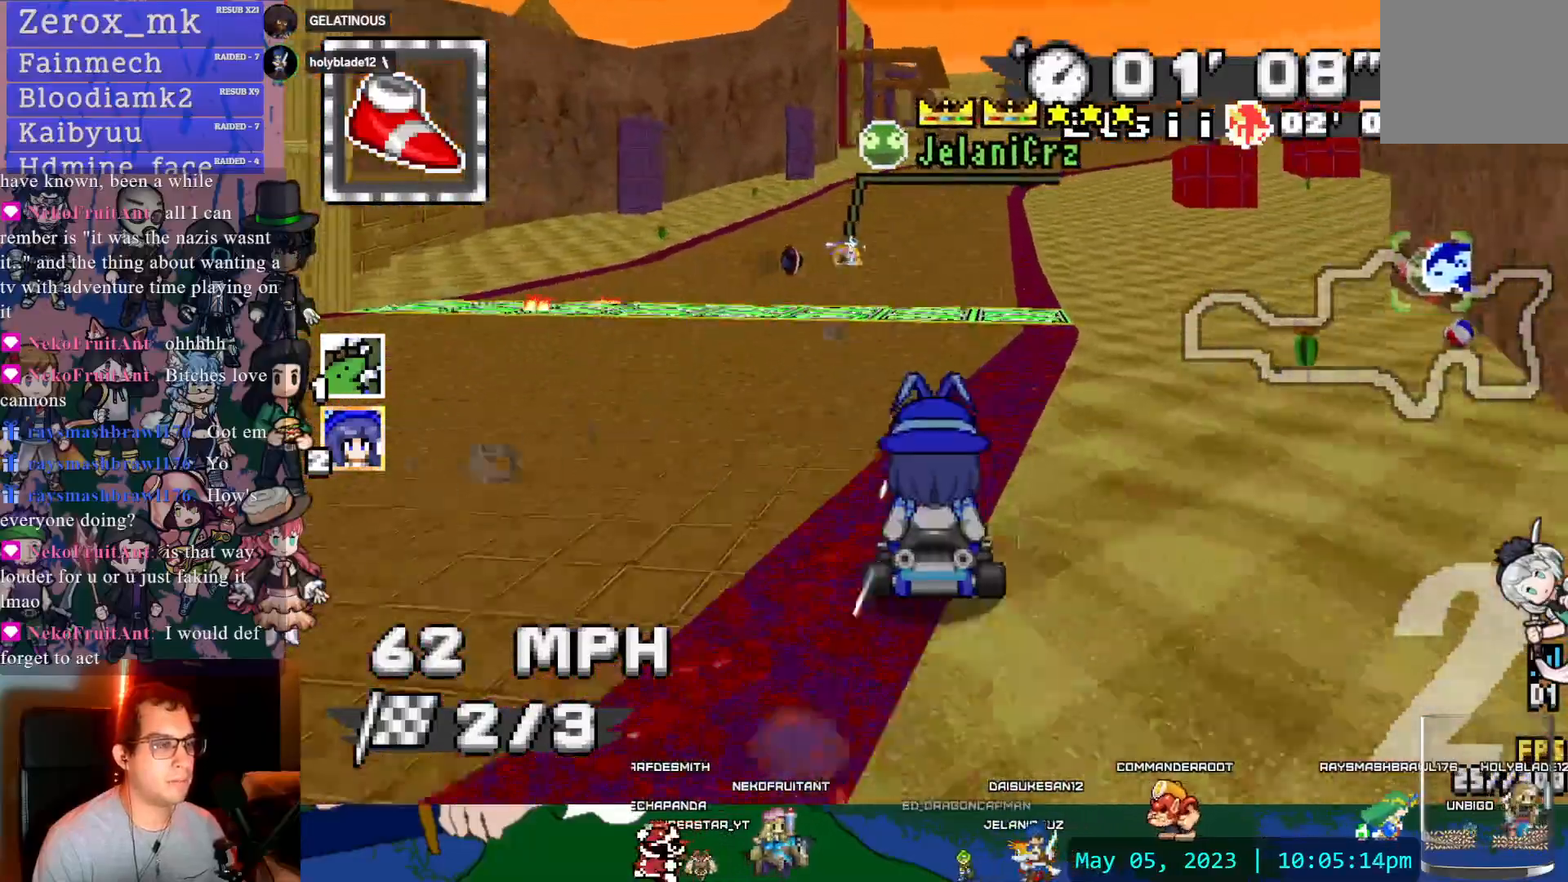
{"buttons": ["CROSS"], "left_stick": "center", "right_stick": "center", "events": [[133, "DPAD_DOWN", "down"], [167, "left_stick", "center"], [250, "DPAD_DOWN", "up"]]}
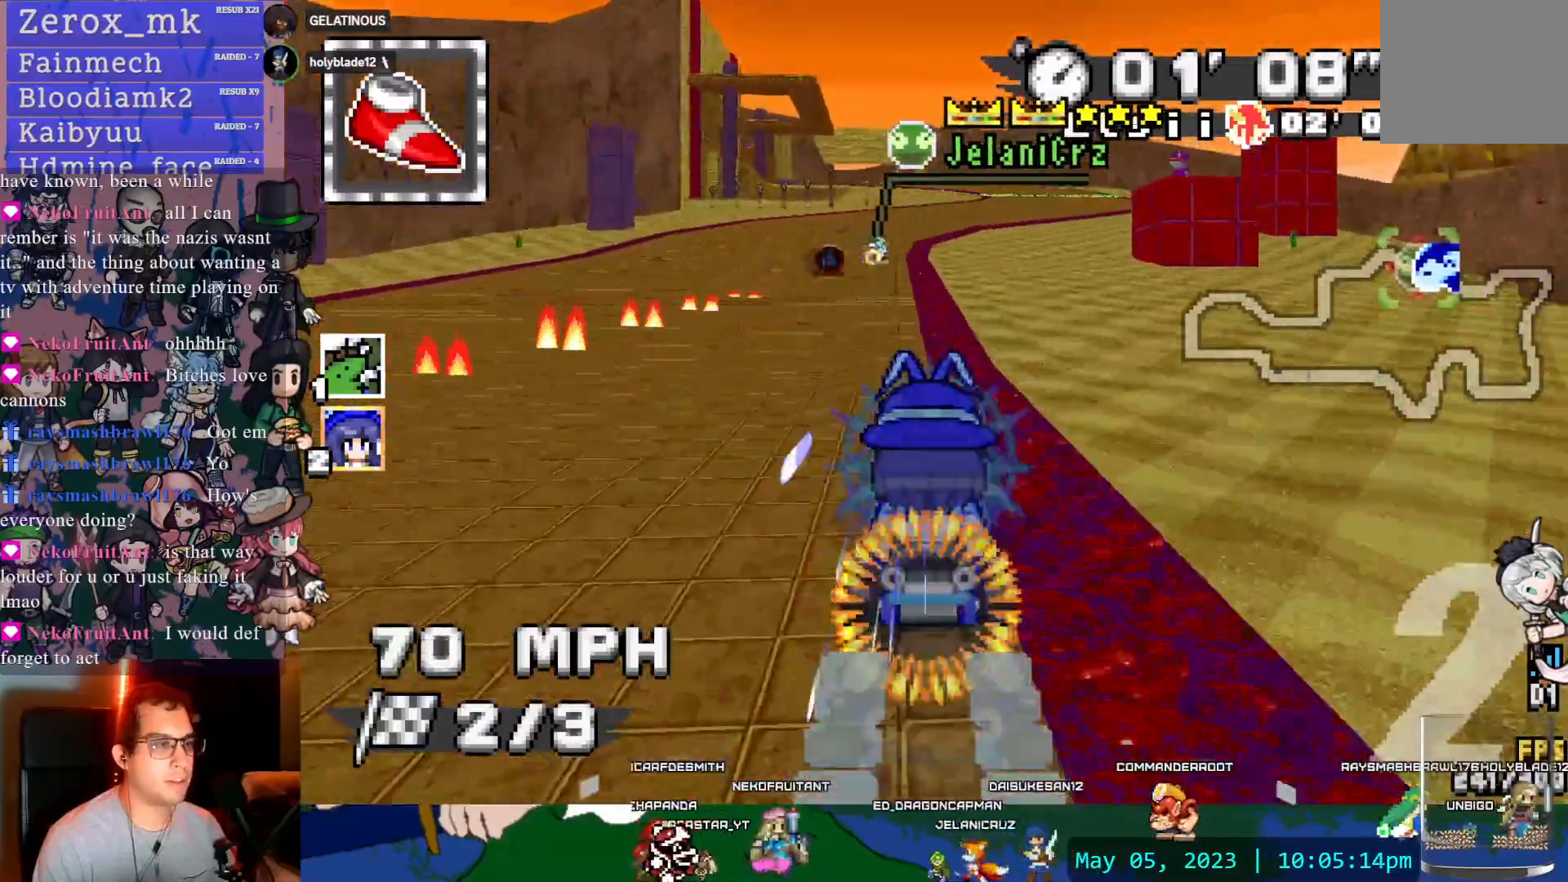
{"buttons": ["CROSS"], "left_stick": "center", "right_stick": "center", "events": [[200, "left_stick", "down-right"], [367, "left_stick", "center"]]}
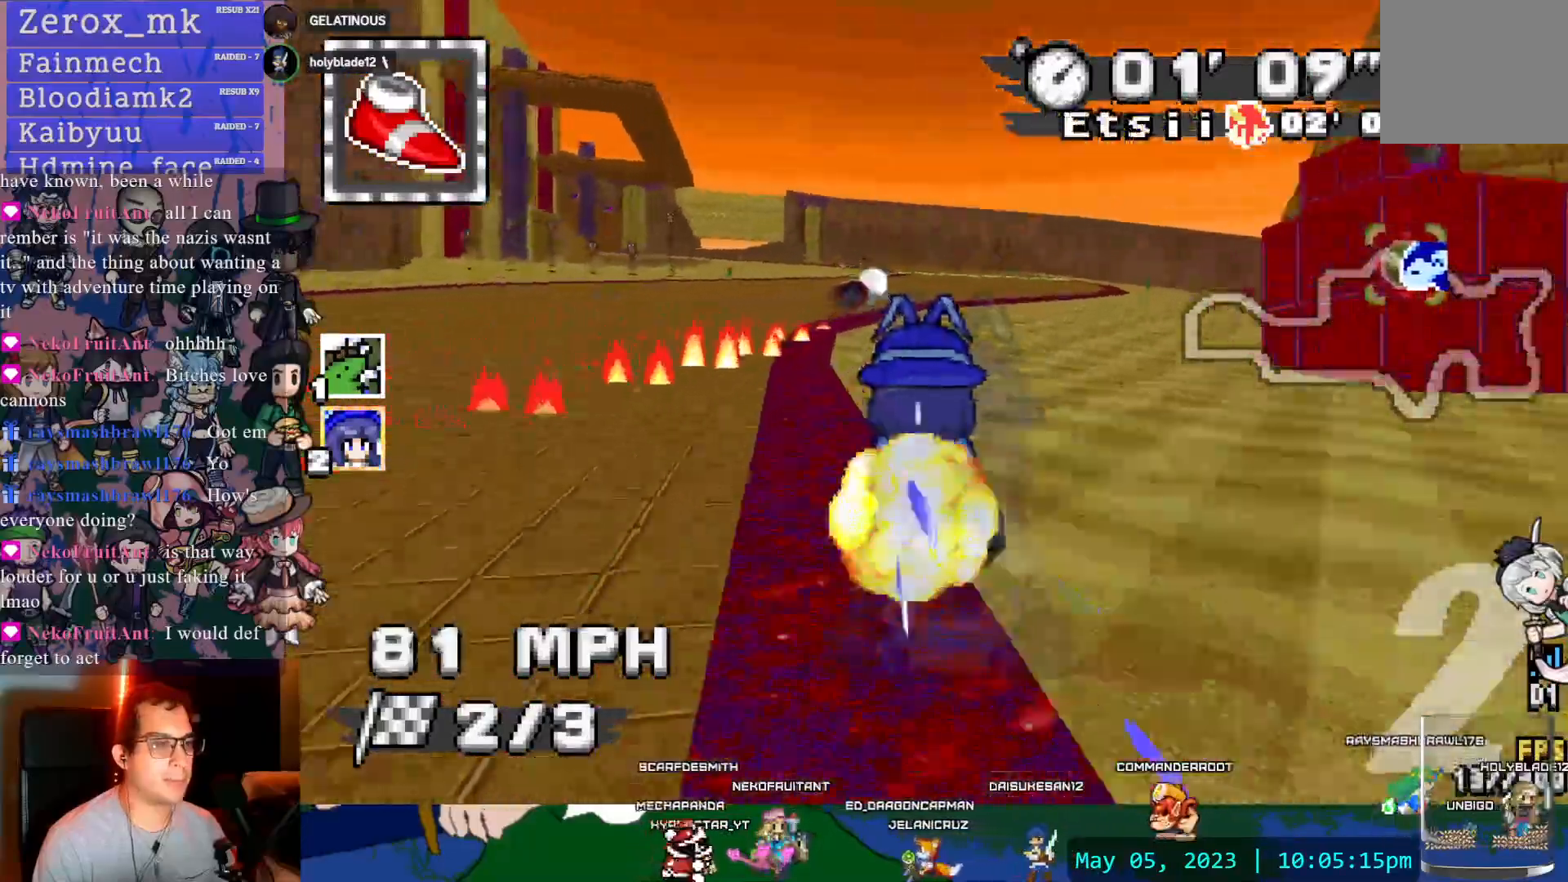
{"buttons": ["CROSS", "R1"], "left_stick": "left", "right_stick": "center", "events": [[233, "left_stick", "left"], [283, "R1", "down"]]}
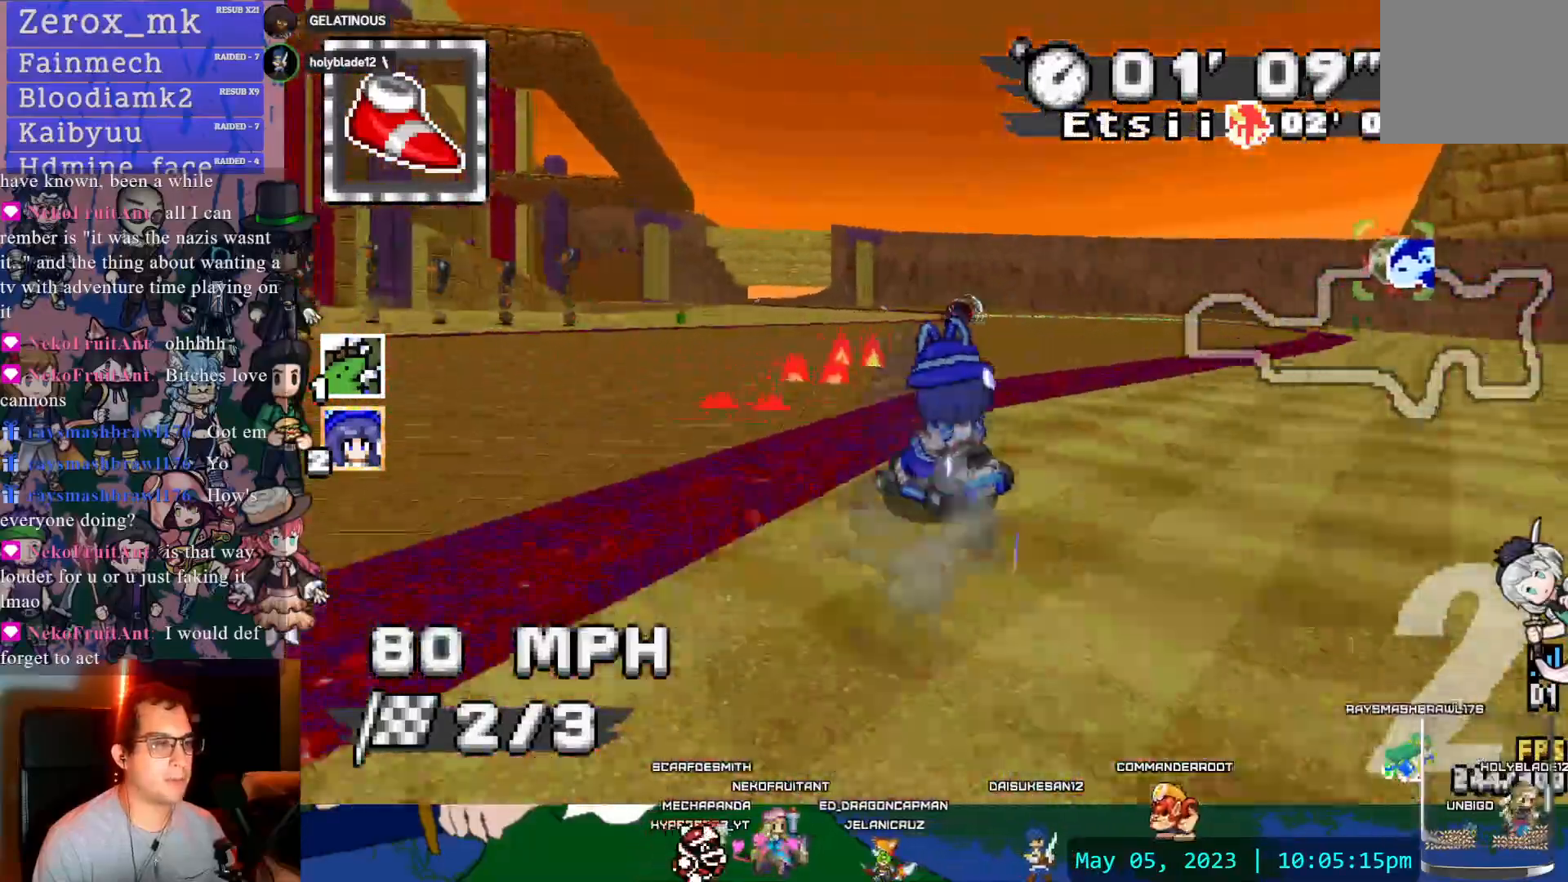
{"buttons": ["CROSS"], "left_stick": "center", "right_stick": "center", "events": [[117, "DPAD_LEFT", "down"], [150, "left_stick", "center"], [233, "DPAD_LEFT", "up"], [333, "R1", "up"]]}
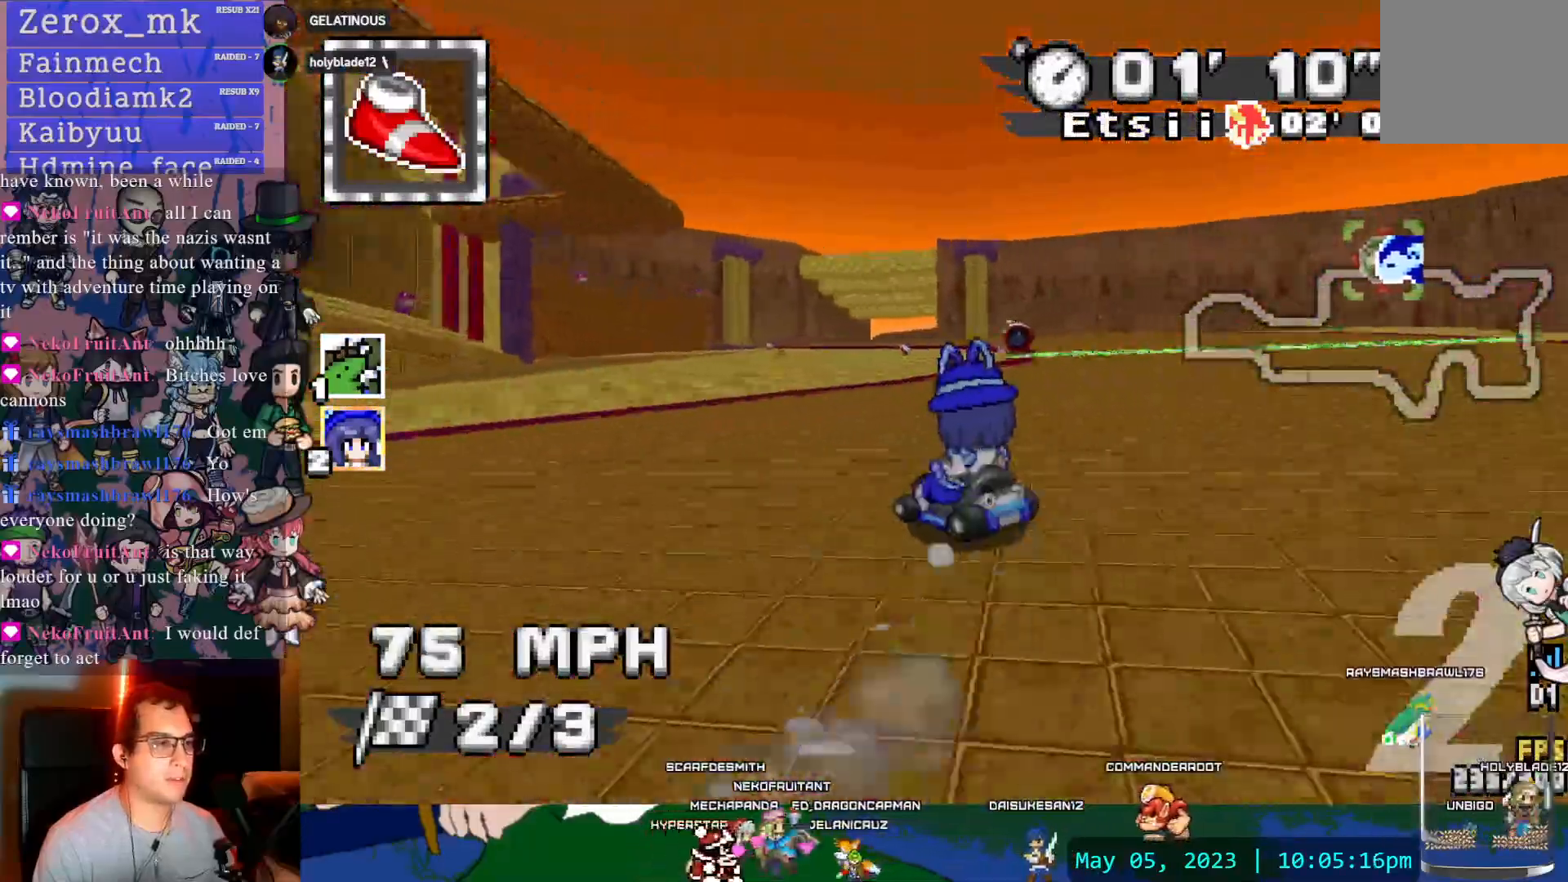
{"buttons": ["CROSS", "DPAD_LEFT"], "left_stick": "center", "right_stick": "center", "events": [[217, "left_stick", "left"], [417, "DPAD_LEFT", "down"], [417, "left_stick", "center"]]}
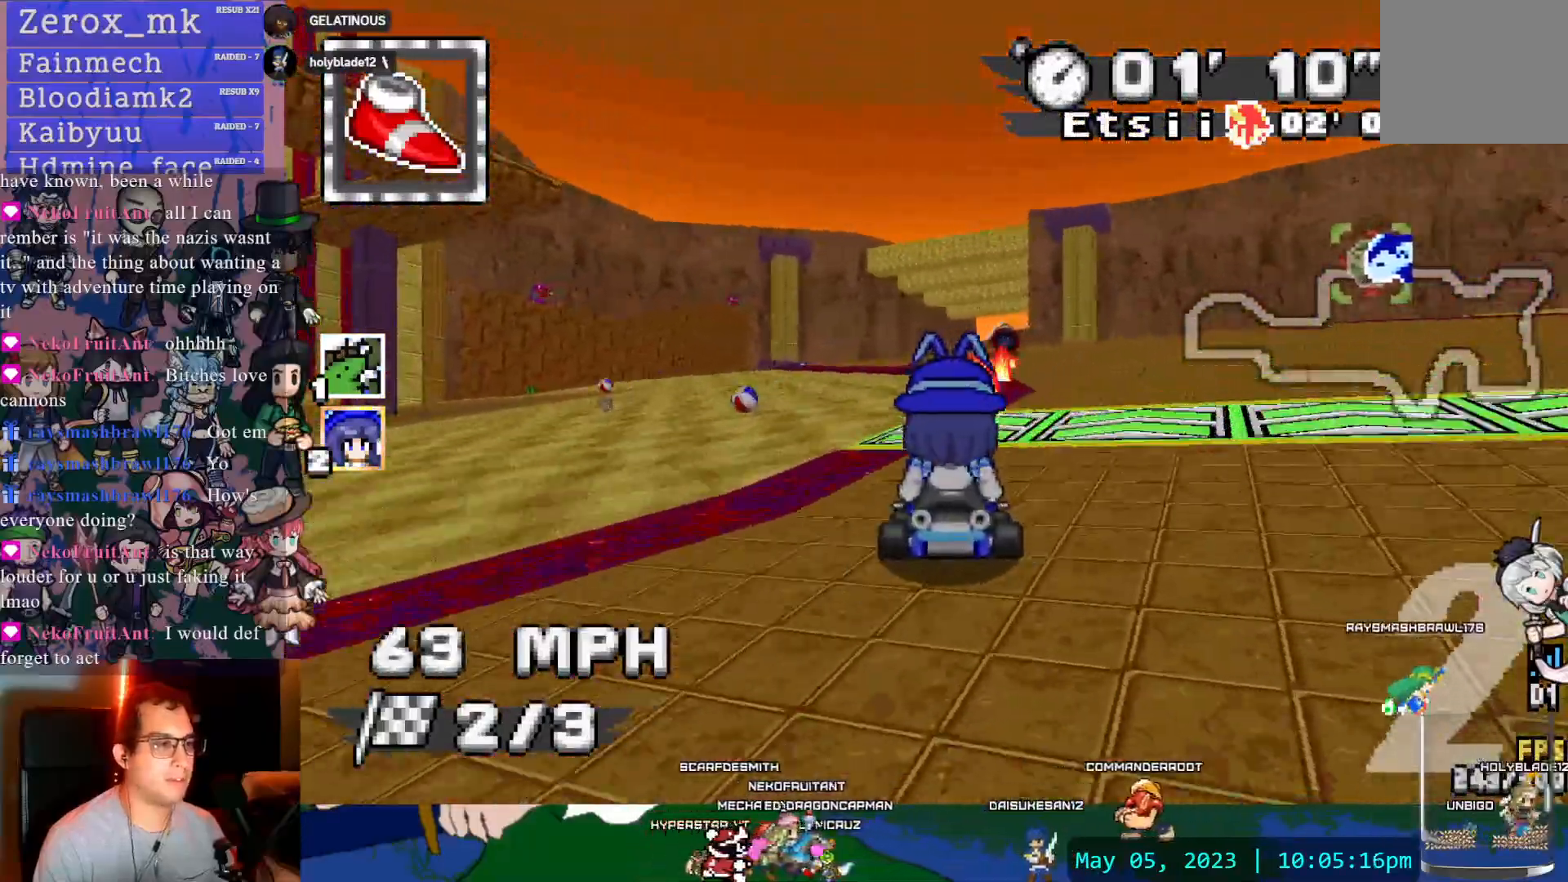
{"buttons": ["CROSS"], "left_stick": "center", "right_stick": "center", "events": [[167, "DPAD_LEFT", "up"], [233, "left_stick", "down-right"], [400, "left_stick", "center"]]}
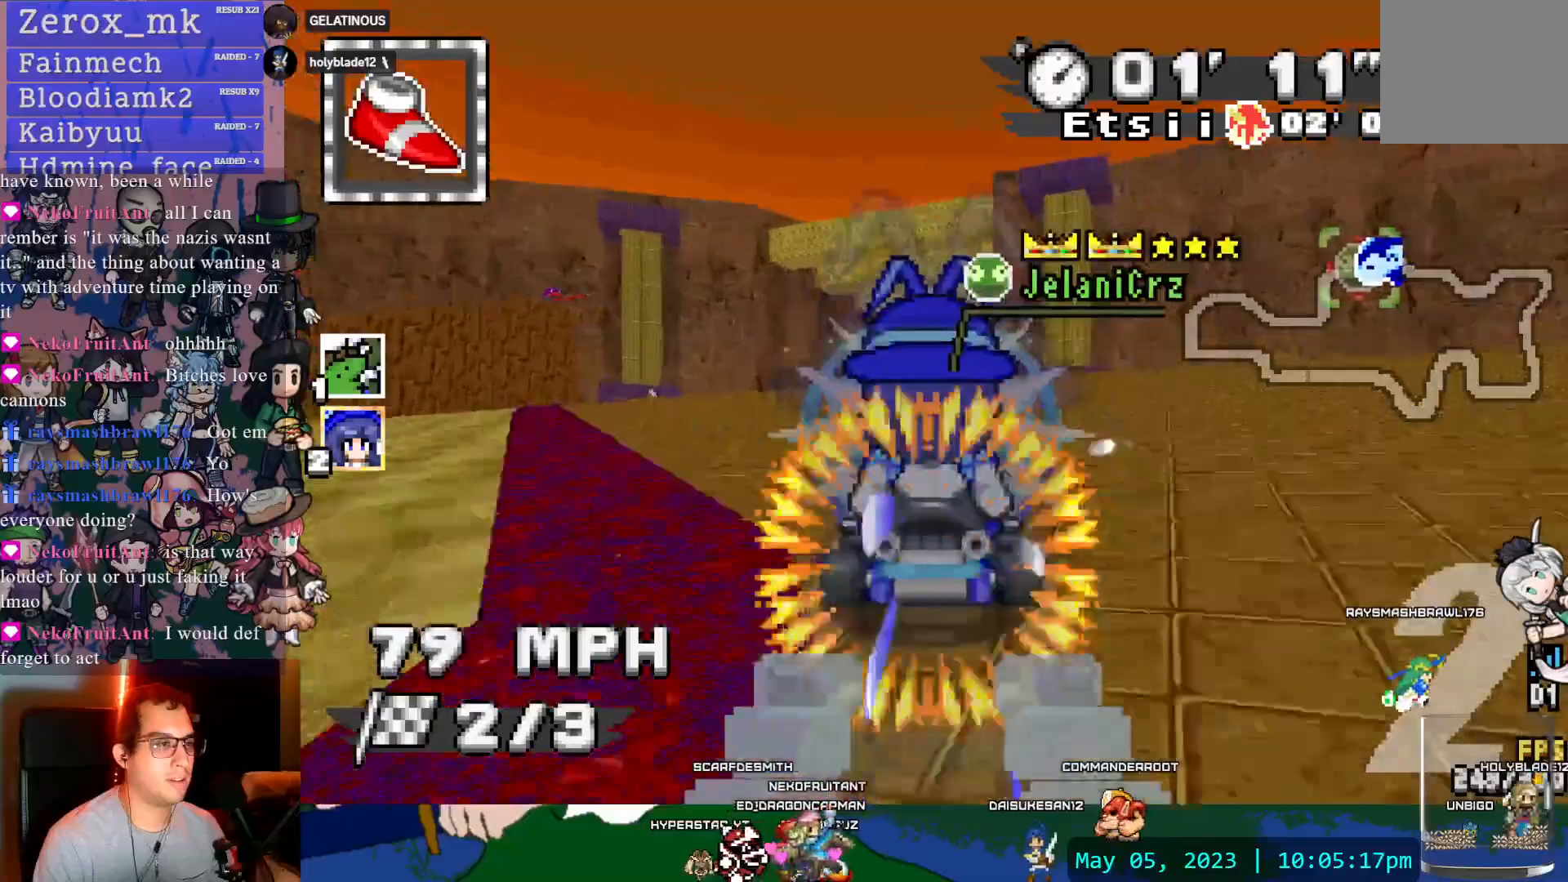
{"buttons": ["CROSS"], "left_stick": "center", "right_stick": "center"}
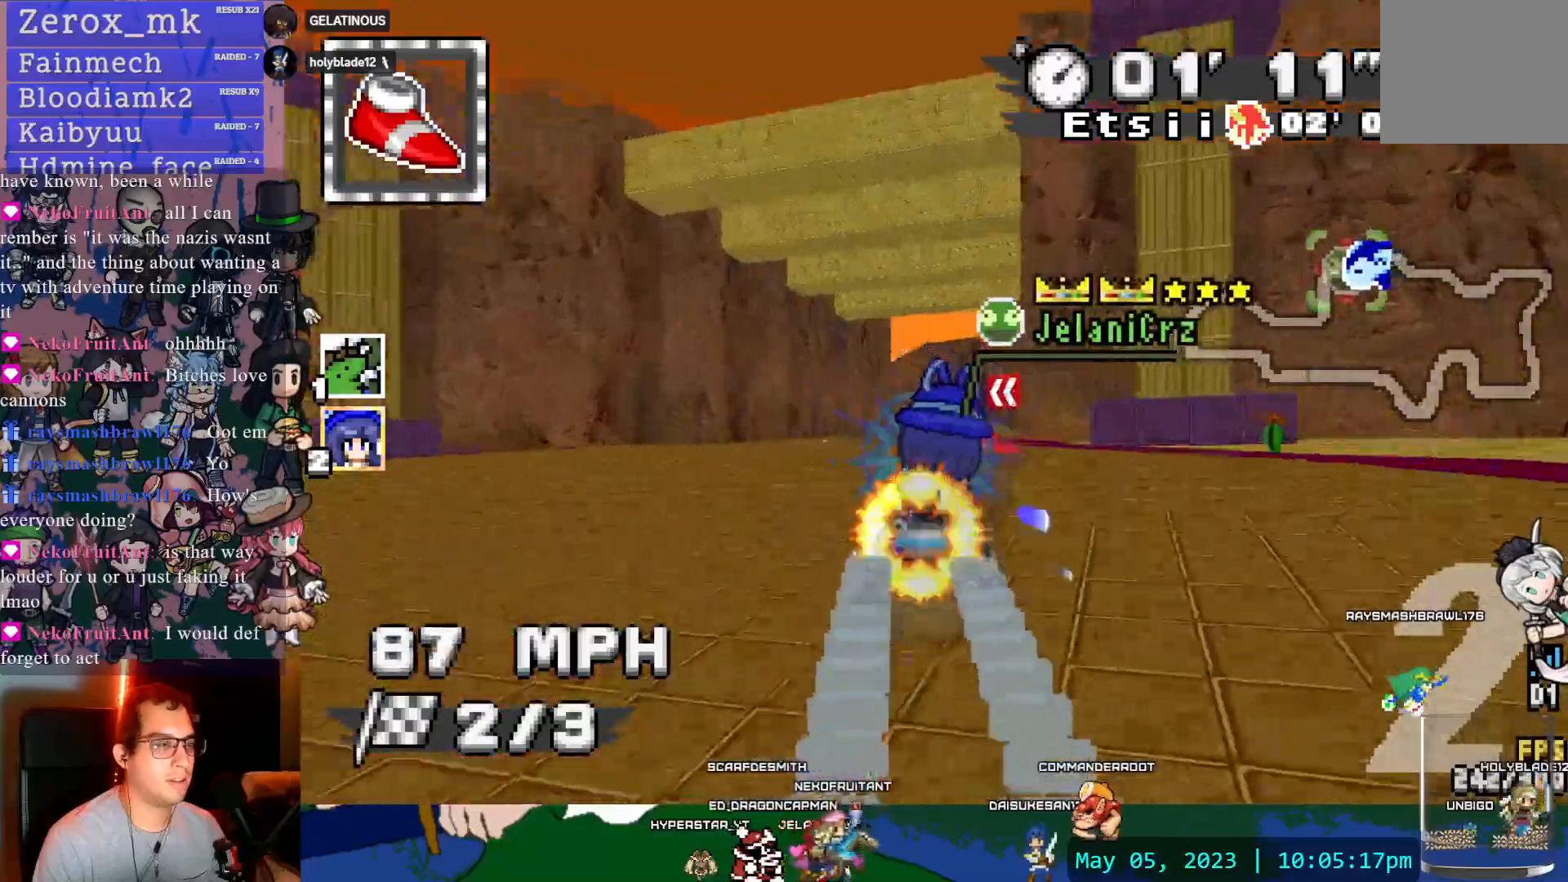
{"buttons": ["CROSS", "R1"], "left_stick": "center", "right_stick": "center", "events": [[67, "R1", "down"], [67, "left_stick", "left"], [483, "left_stick", "center"]]}
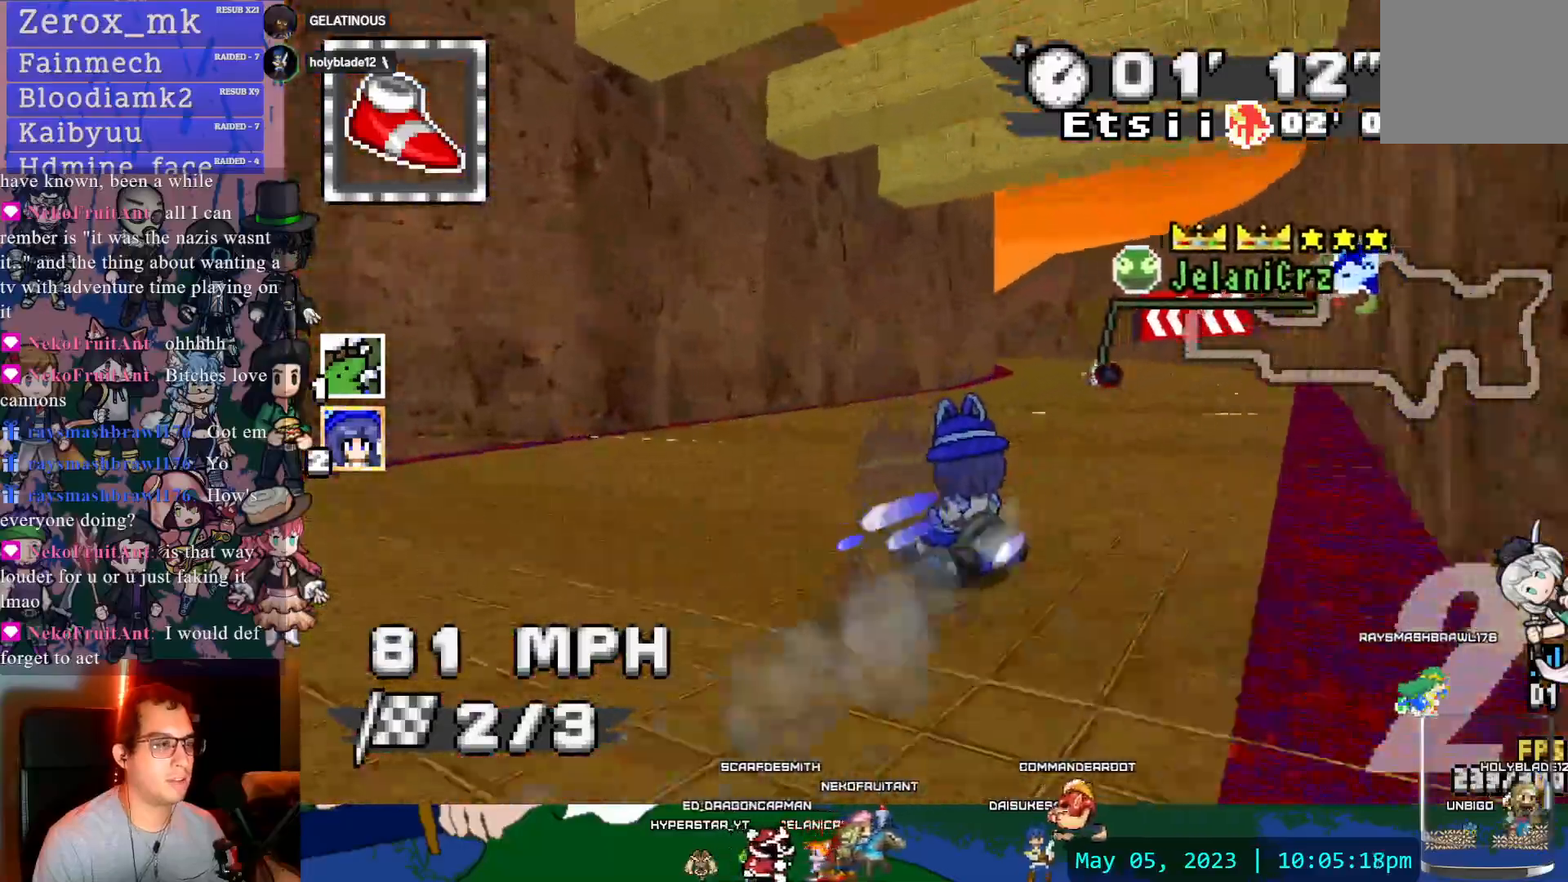
{"buttons": ["CROSS", "R1"], "left_stick": "center", "right_stick": "center"}
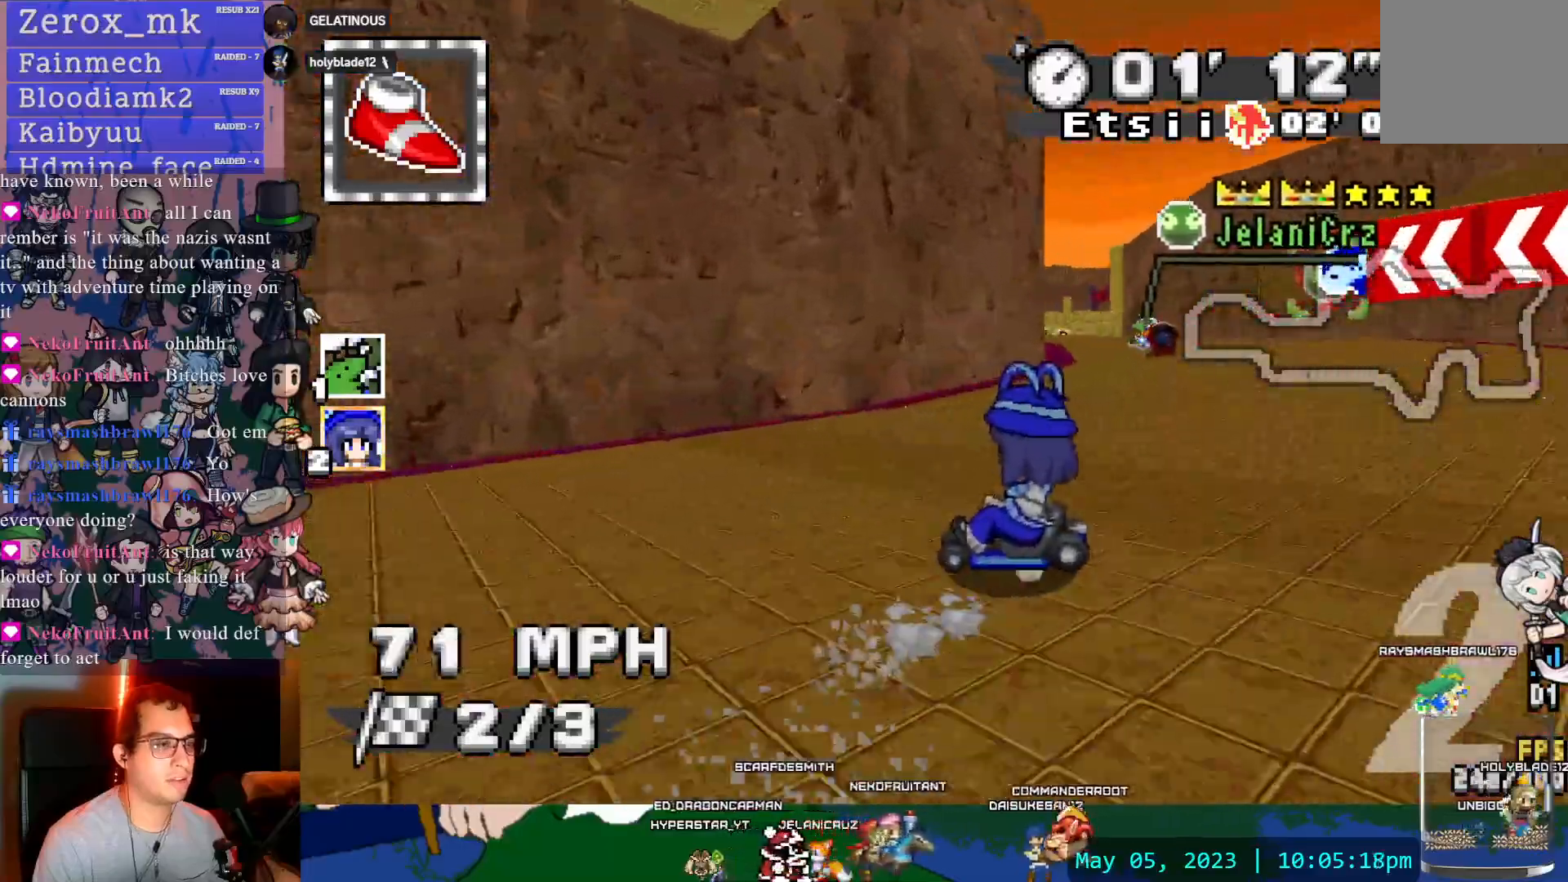
{"buttons": ["CROSS"], "left_stick": "center", "right_stick": "center", "events": [[200, "left_stick", "left"], [450, "R1", "up"], [483, "left_stick", "center"]]}
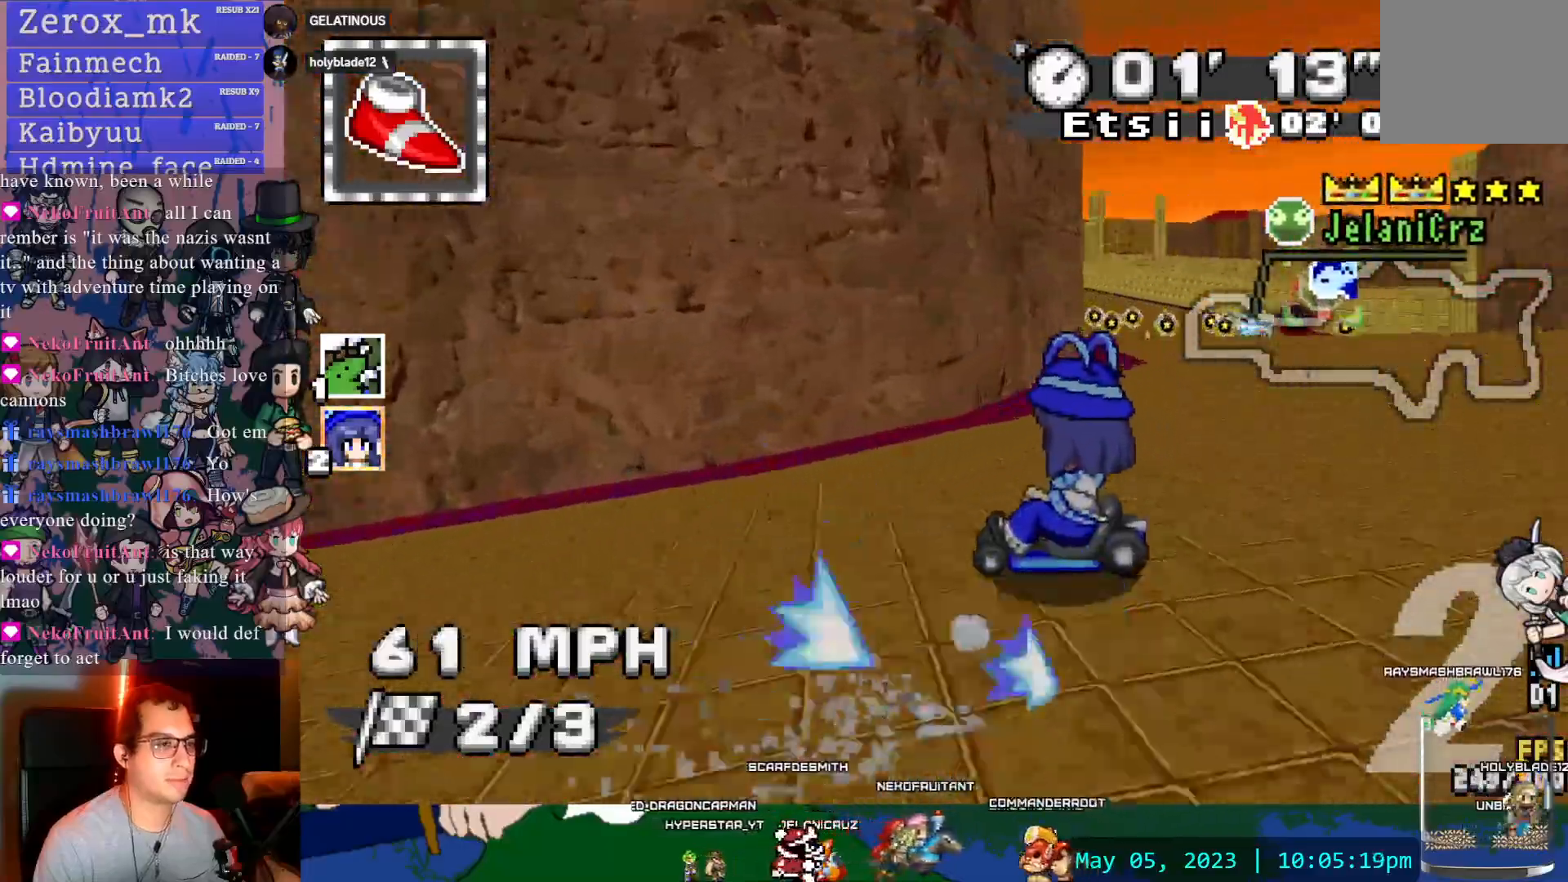
{"buttons": ["CROSS", "R1"], "left_stick": "left", "right_stick": "center"}
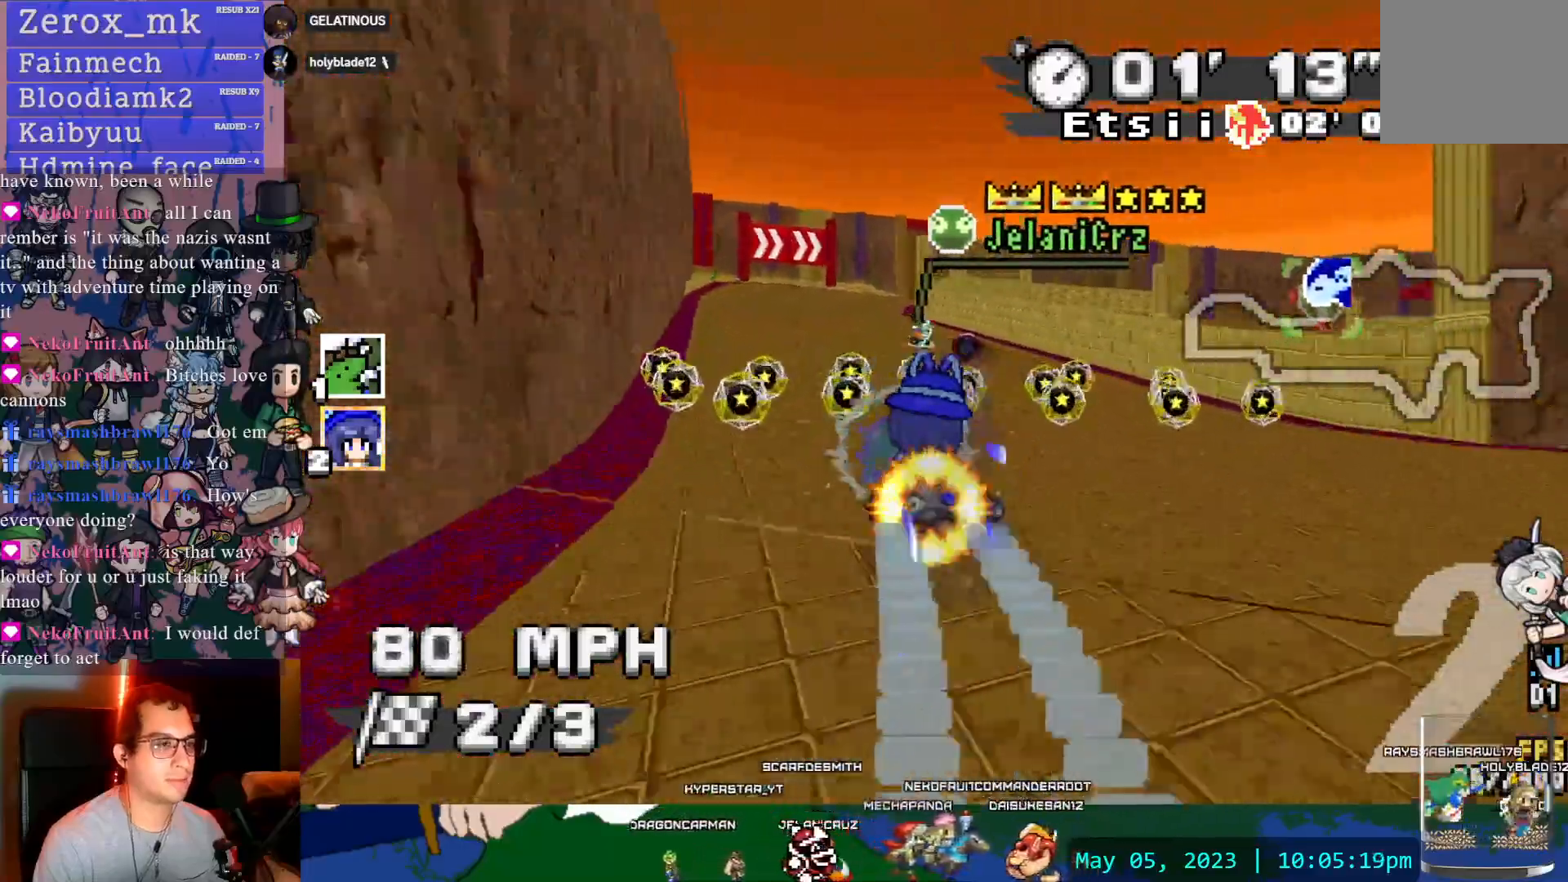
{"buttons": ["CROSS", "R1", "DPAD_LEFT"], "left_stick": "right", "right_stick": "center"}
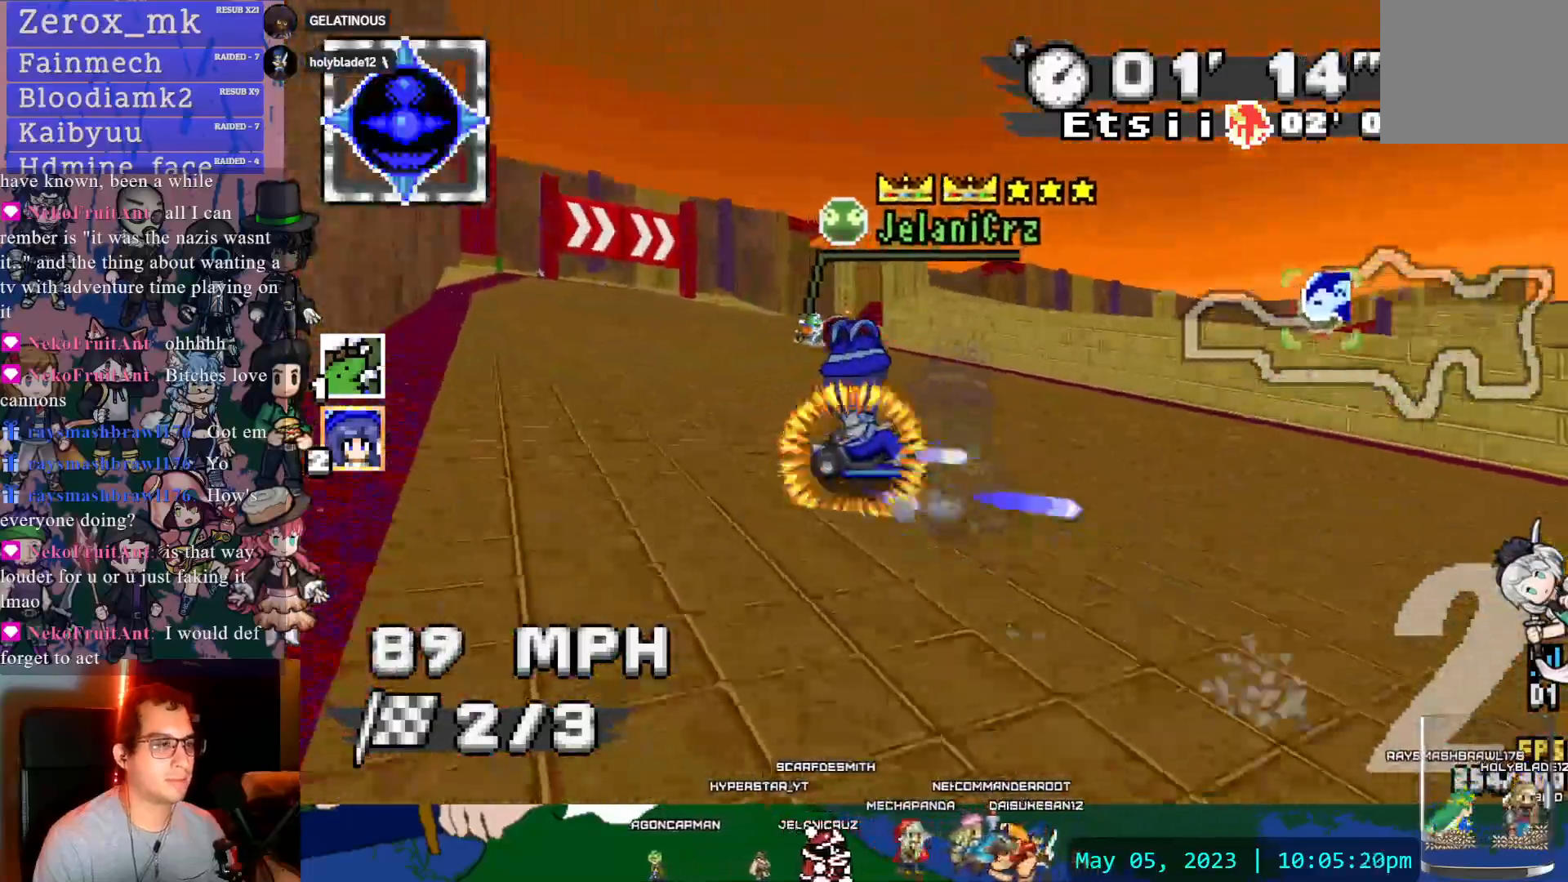
{"buttons": ["CROSS", "R1"], "left_stick": "center", "right_stick": "center", "events": [[100, "DPAD_DOWN", "down"], [100, "DPAD_LEFT", "up"], [133, "CIRCLE", "down"], [217, "DPAD_DOWN", "up"], [283, "CIRCLE", "up"], [300, "DPAD_DOWN", "down"], [417, "DPAD_DOWN", "up"], [500, "left_stick", "center"]]}
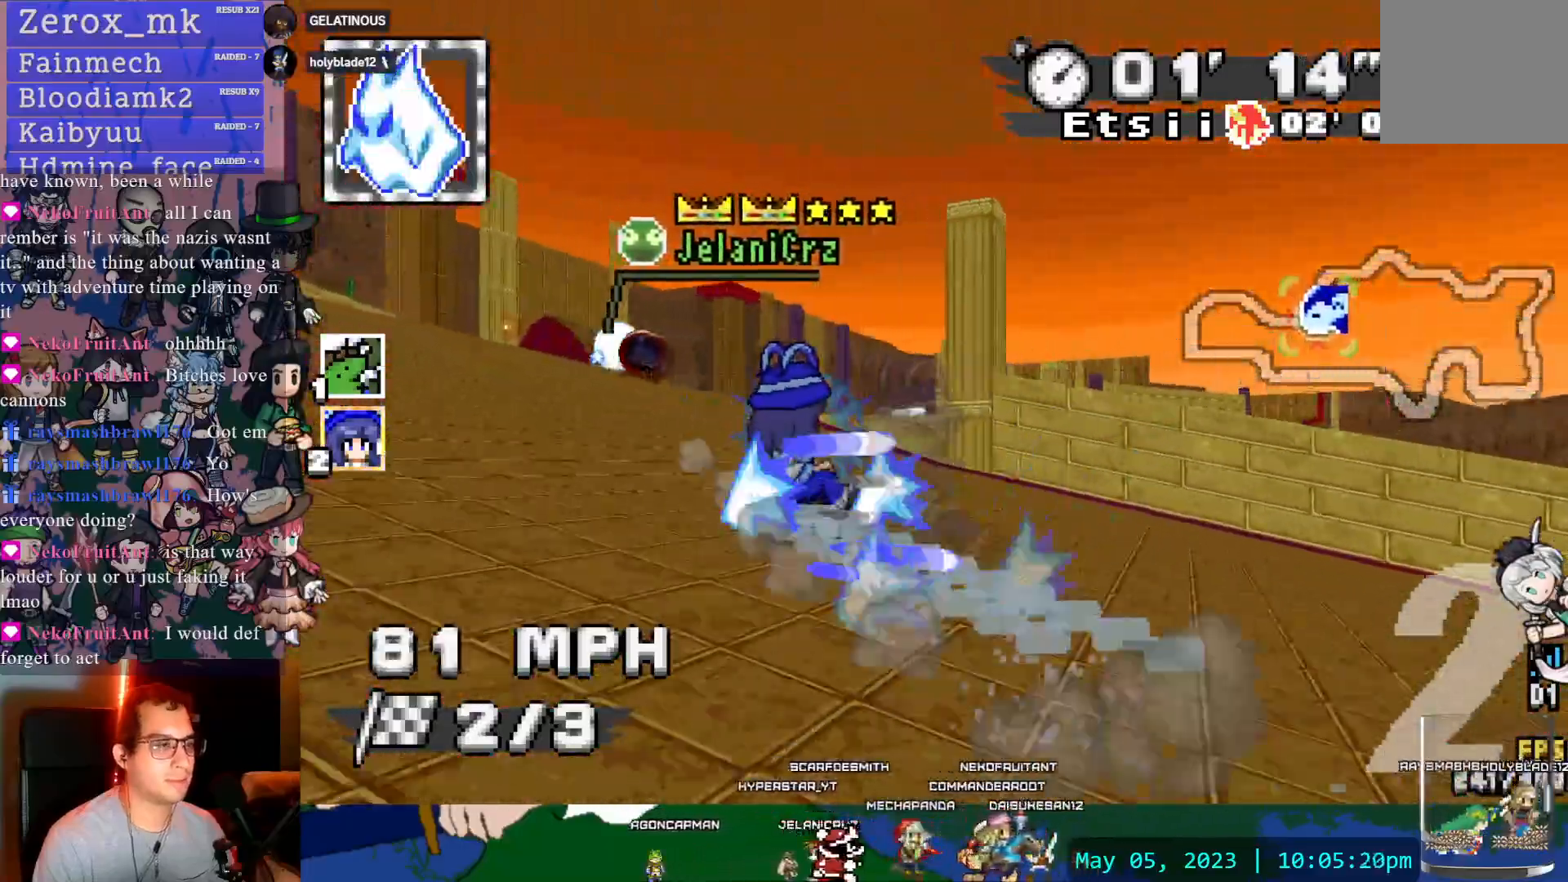
{"buttons": ["CROSS", "R1"], "left_stick": "left", "right_stick": "center", "events": [[117, "DPAD_DOWN", "down"], [200, "DPAD_DOWN", "up"], [400, "left_stick", "left"]]}
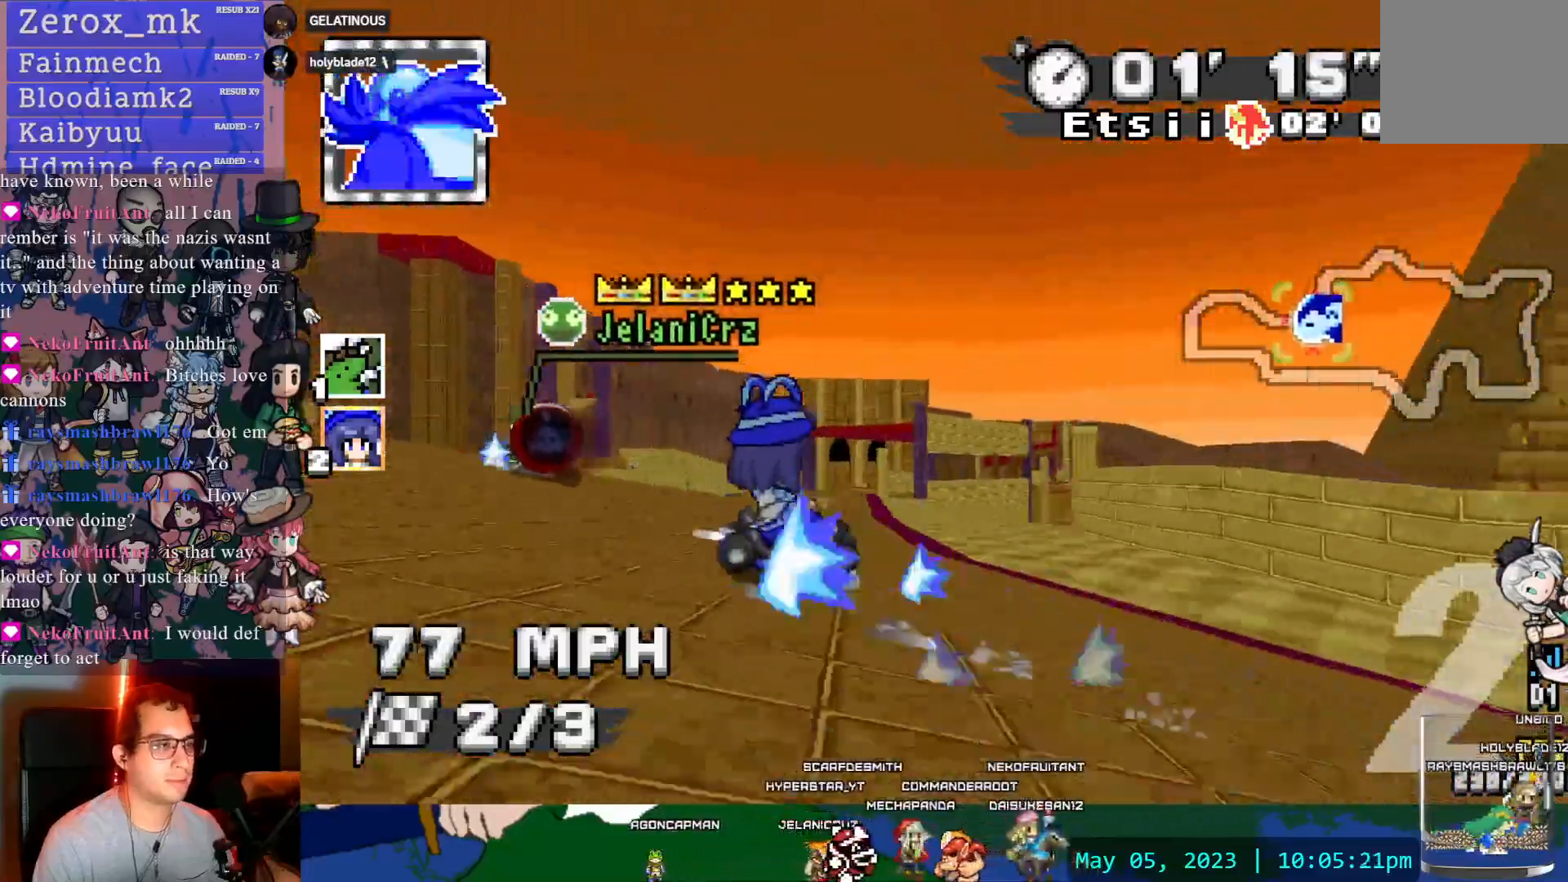
{"buttons": ["CROSS", "R1"], "left_stick": "left", "right_stick": "center", "events": [[83, "L1", "down"], [133, "DPAD_DOWN", "down"], [233, "L1", "up"], [250, "DPAD_DOWN", "up"]]}